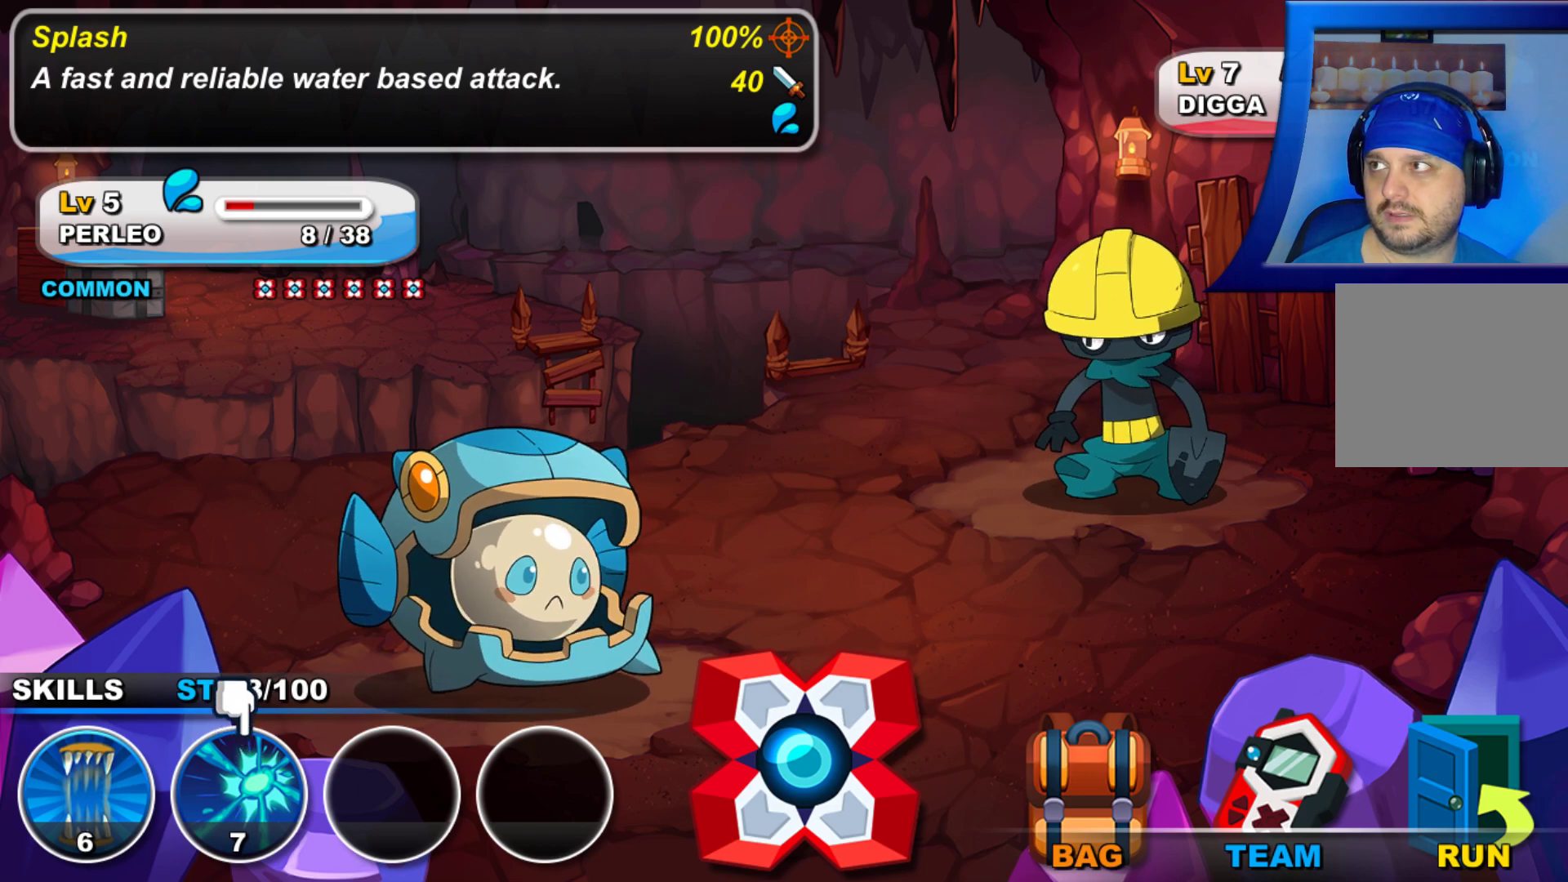
Gameplay with a controller (Xbox layout); each line is a JSON object with the inputs held at the frame after it. "events" lists button and stick changes between this image and that frame as [ms after this image, input, new state], when the widget could be followed in between. Not read: HOME L3 R3.
{"buttons": ["DPAD_RIGHT"], "left_stick": "center", "right_stick": "center", "events": [[300, "DPAD_RIGHT", "down"], [400, "DPAD_RIGHT", "up"], [467, "DPAD_RIGHT", "down"]]}
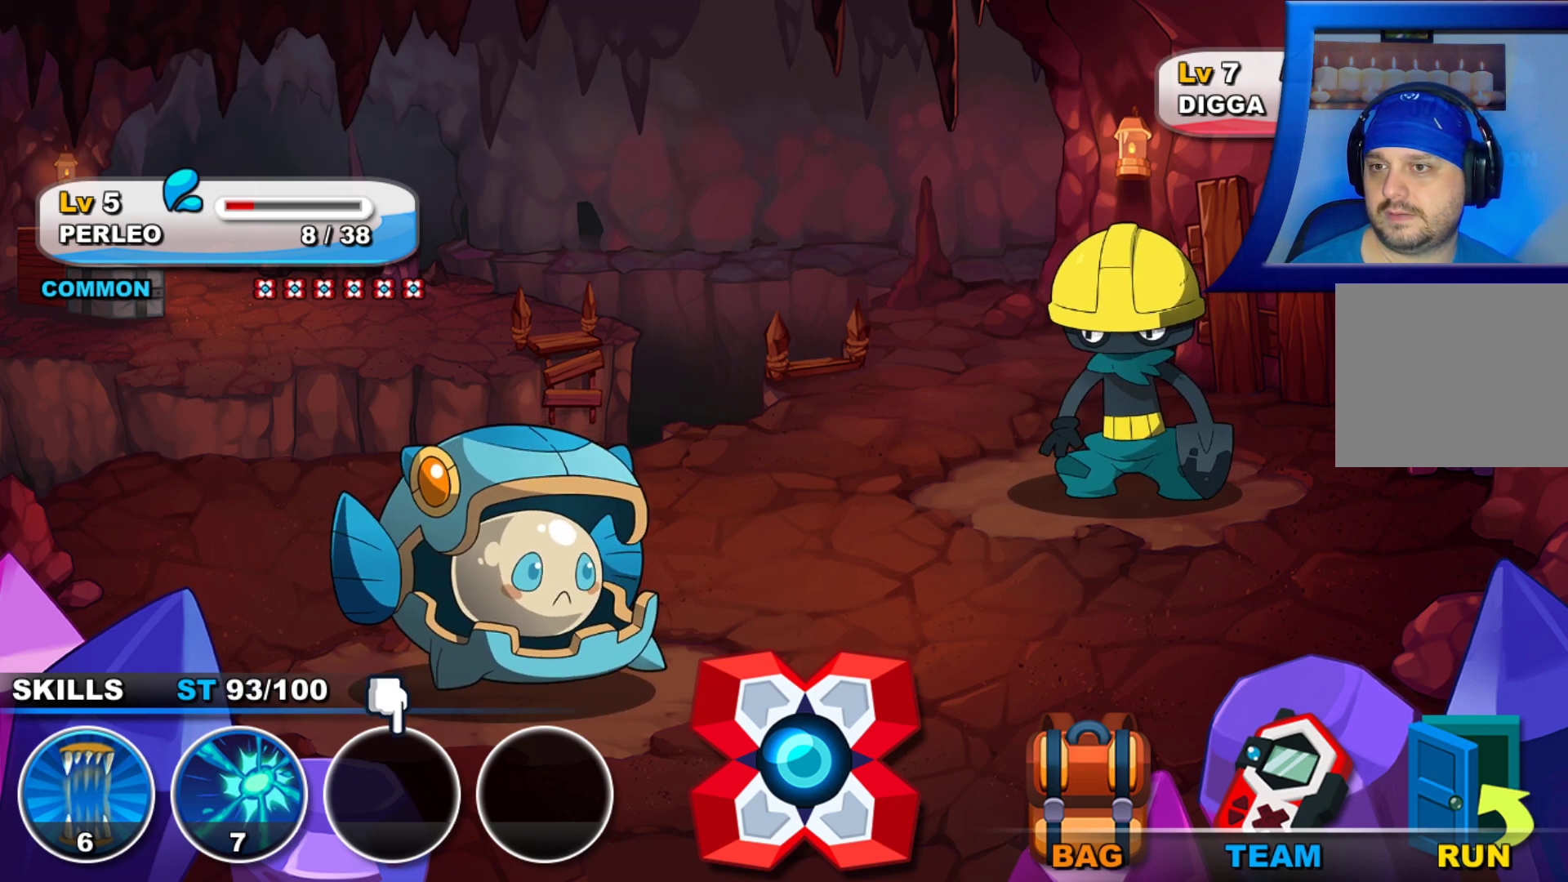
{"buttons": [], "left_stick": "center", "right_stick": "center", "events": [[117, "DPAD_RIGHT", "up"], [167, "DPAD_RIGHT", "down"], [283, "DPAD_RIGHT", "up"], [350, "DPAD_RIGHT", "down"], [483, "DPAD_RIGHT", "up"]]}
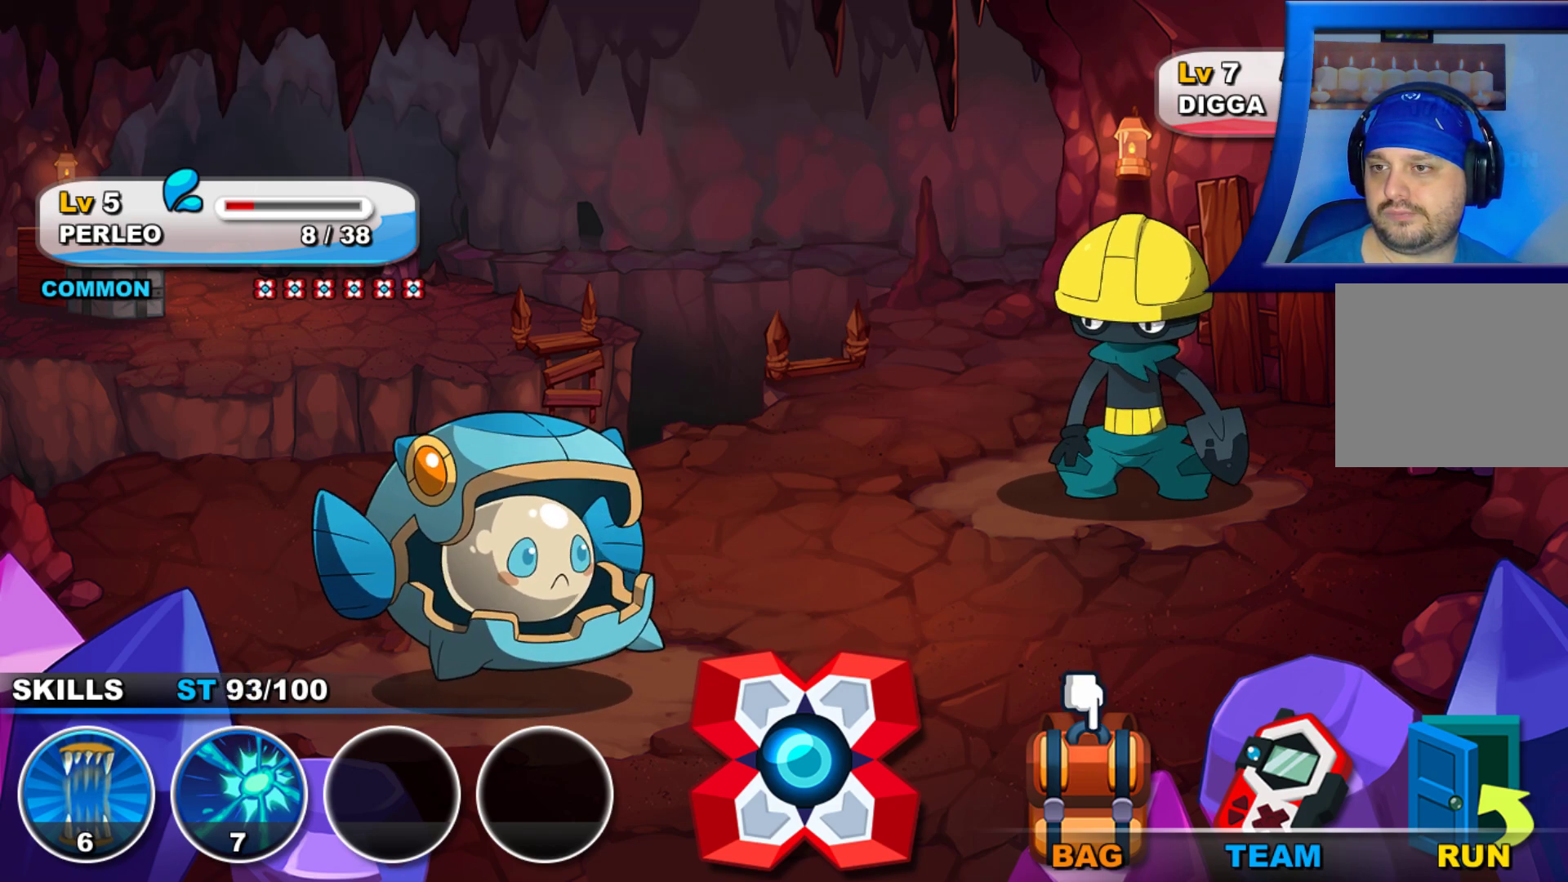
{"buttons": ["A"], "left_stick": "center", "right_stick": "center", "events": [[50, "DPAD_RIGHT", "down"], [200, "DPAD_RIGHT", "up"], [367, "A", "down"]]}
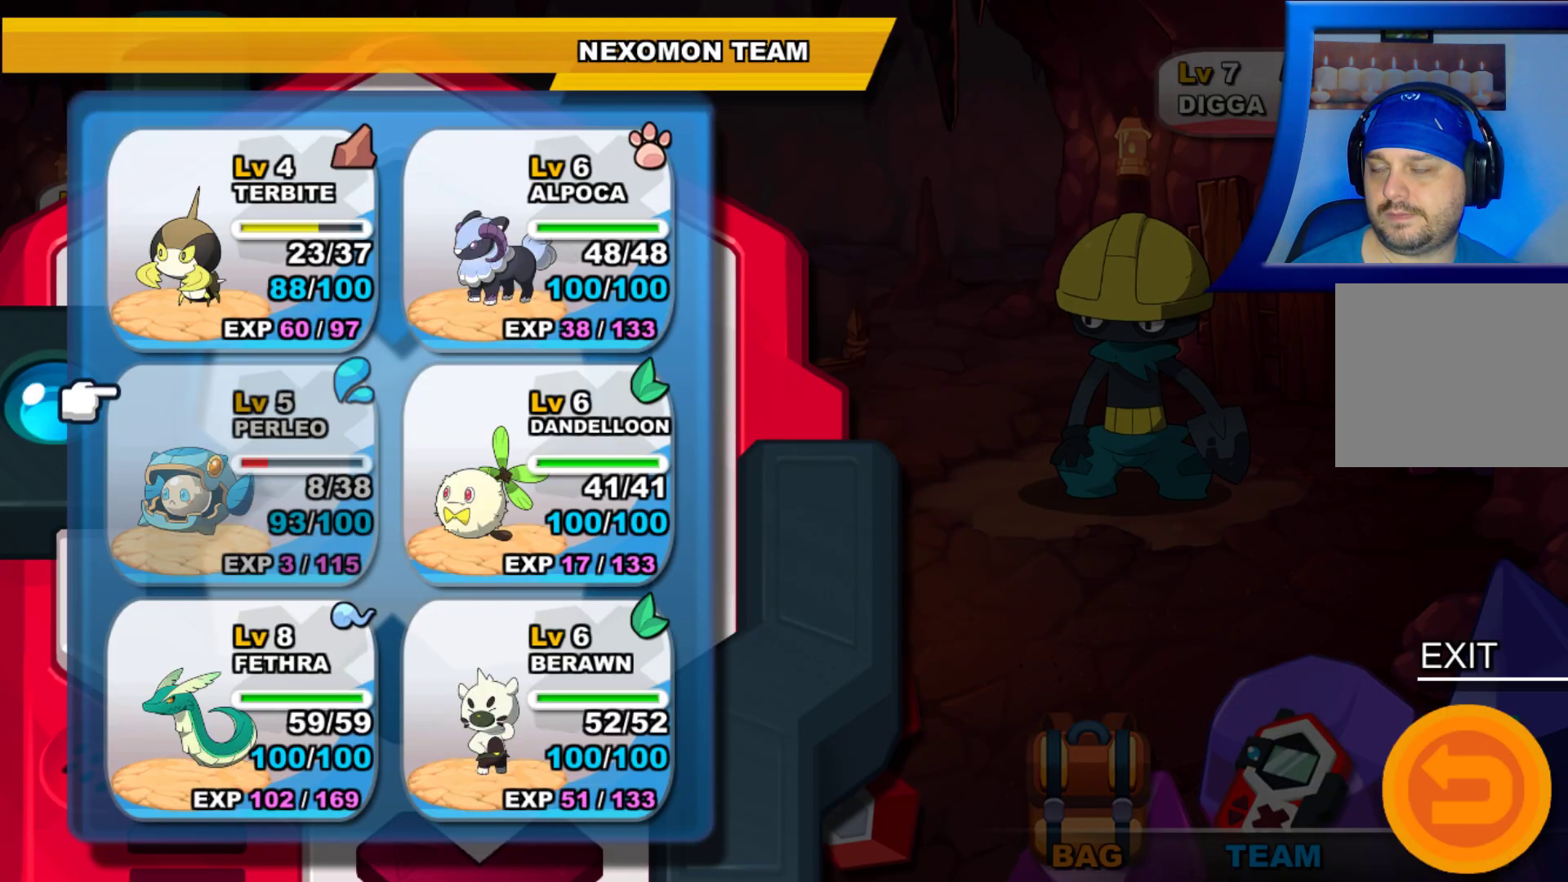
{"buttons": [], "left_stick": "center", "right_stick": "center", "events": [[17, "A", "up"]]}
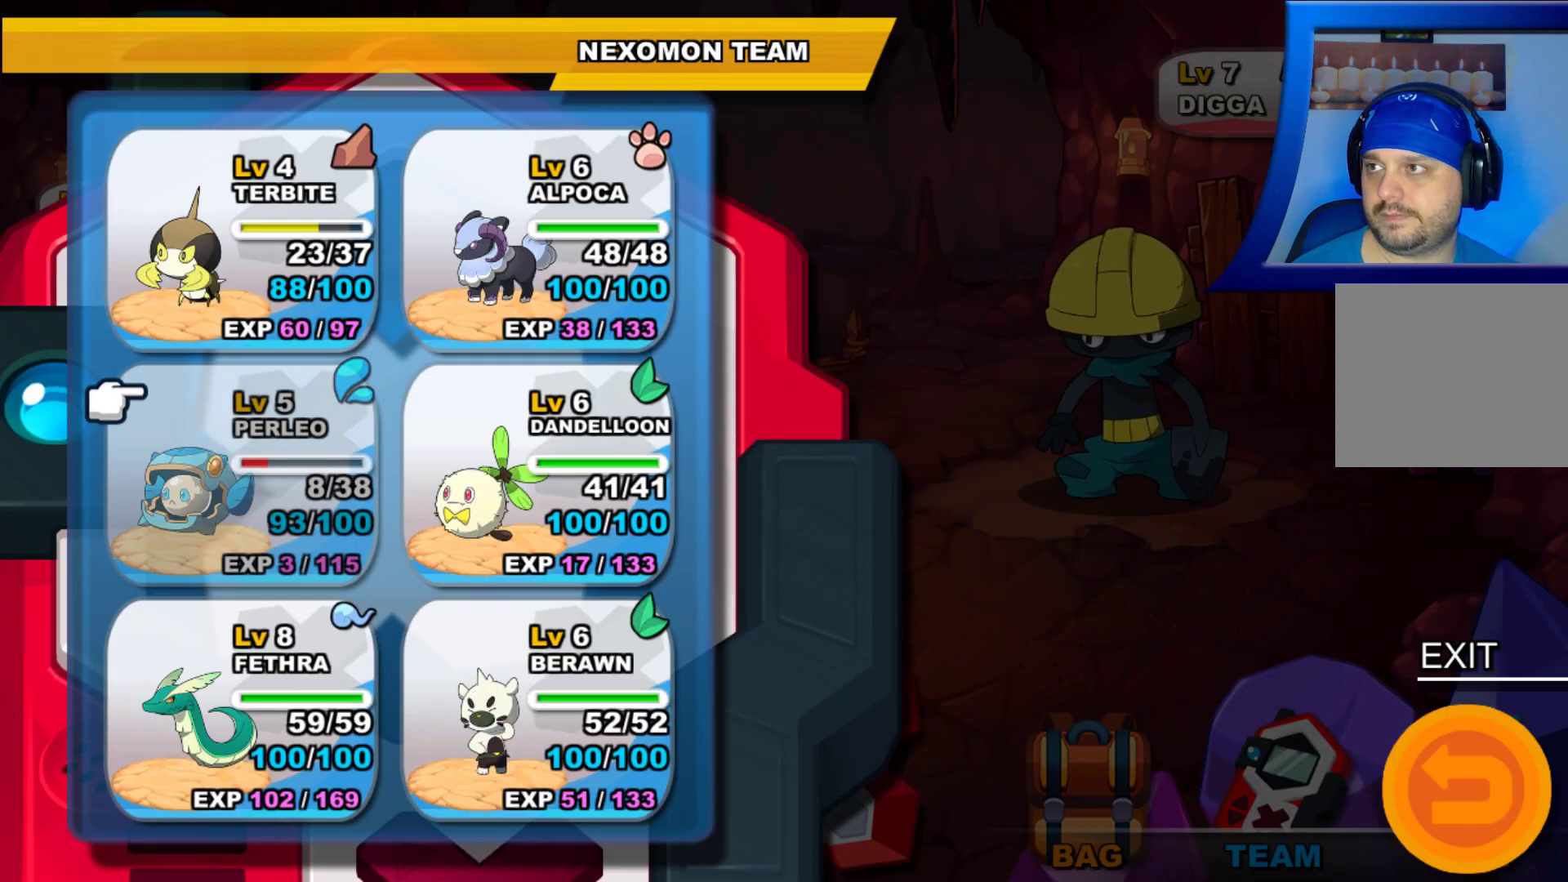
{"buttons": [], "left_stick": "center", "right_stick": "center", "events": [[350, "DPAD_RIGHT", "down"], [500, "DPAD_RIGHT", "up"]]}
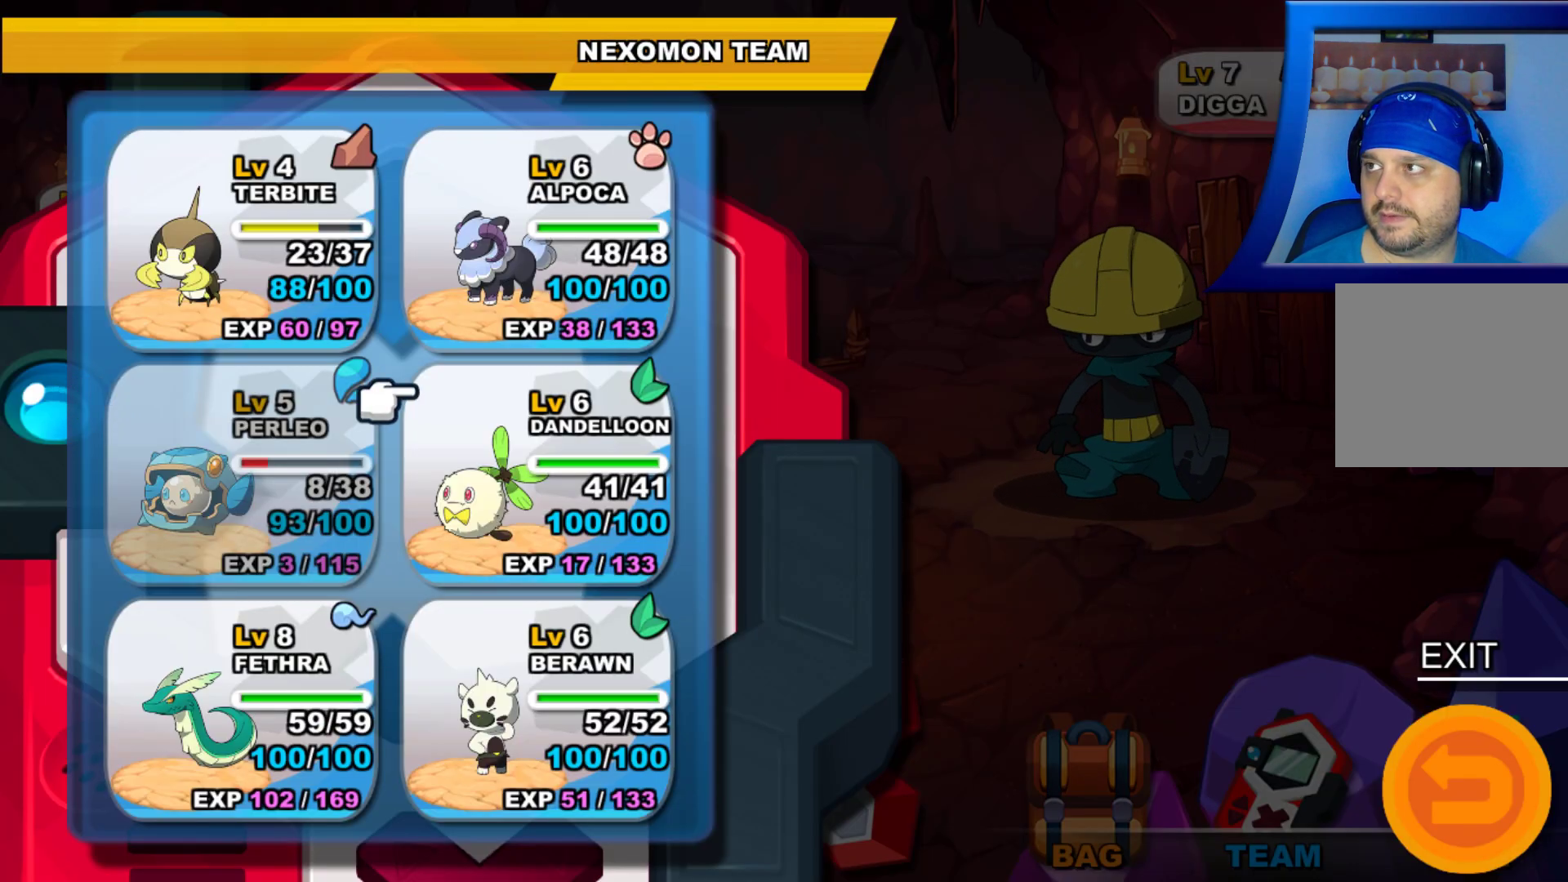
{"buttons": [], "left_stick": "center", "right_stick": "center", "events": []}
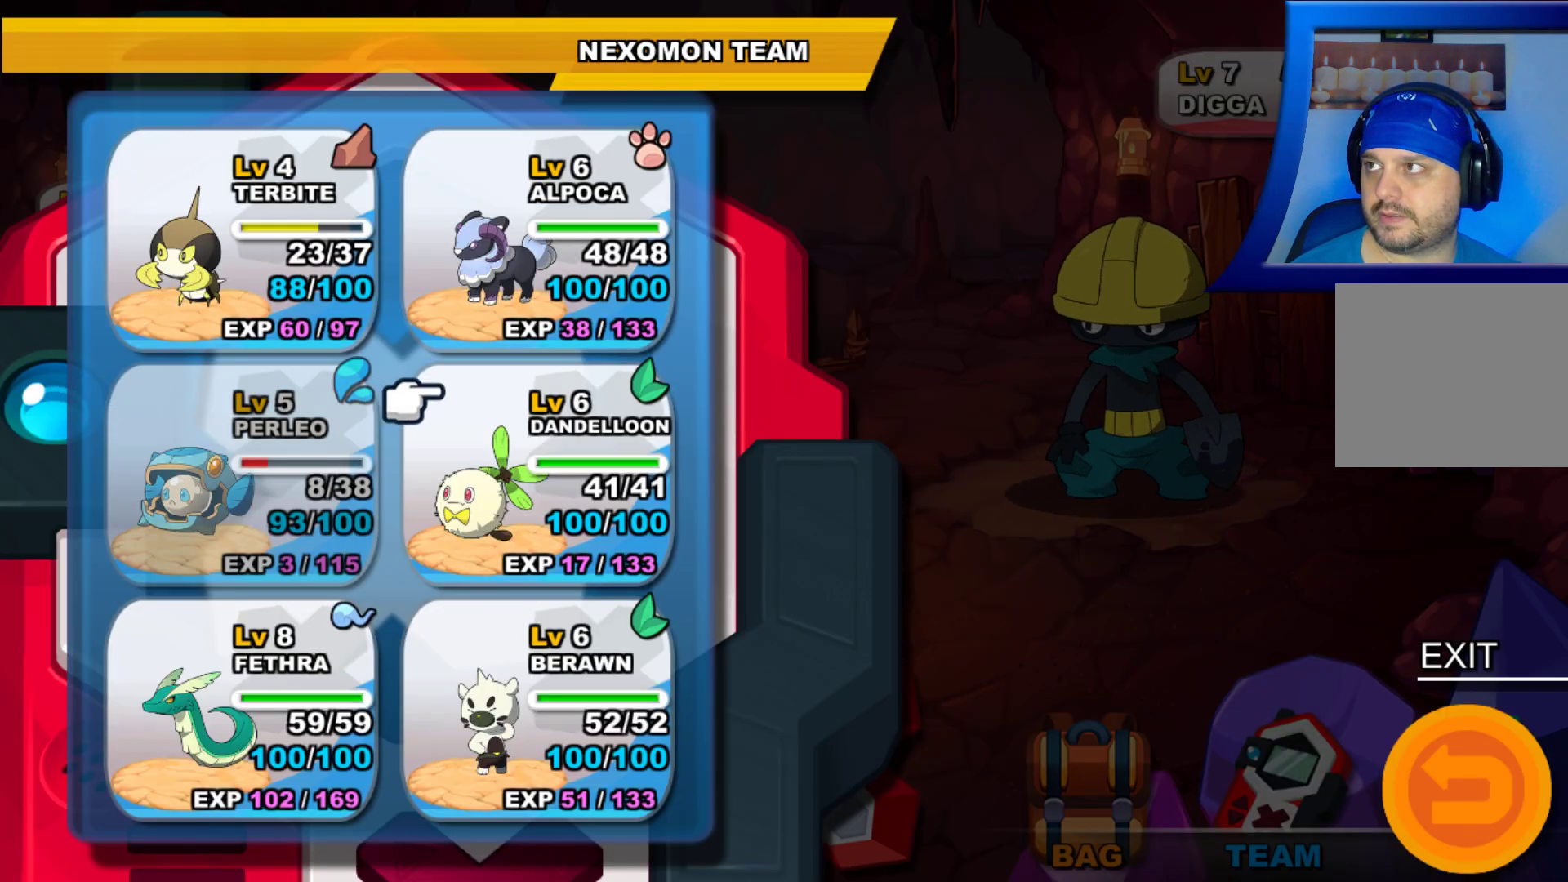
{"buttons": [], "left_stick": "center", "right_stick": "center", "events": []}
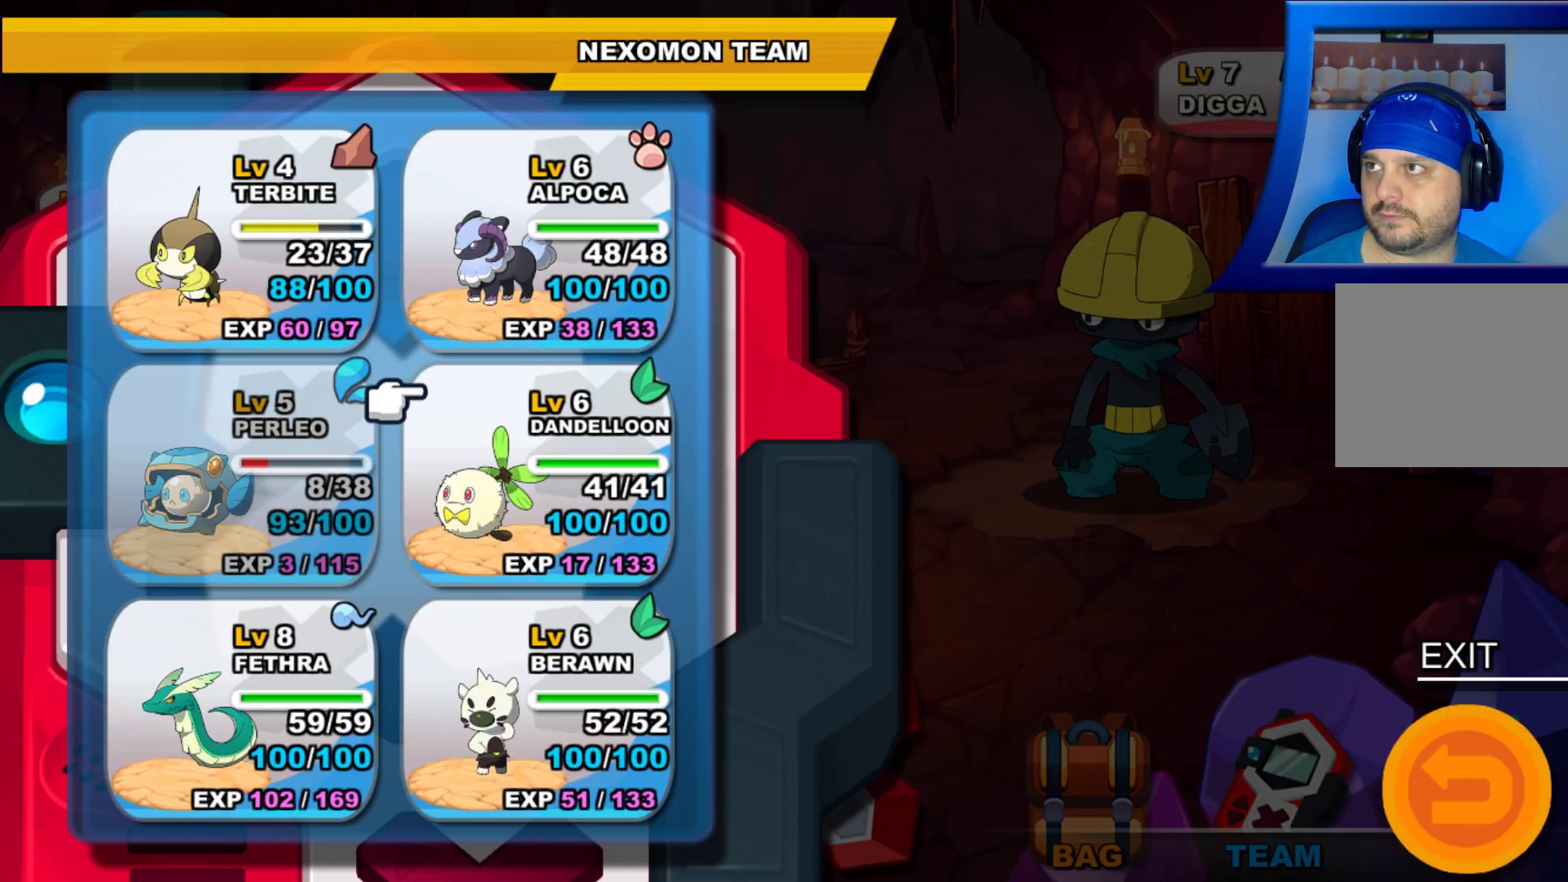
{"buttons": ["DPAD_UP"], "left_stick": "center", "right_stick": "center", "events": [[450, "DPAD_UP", "down"]]}
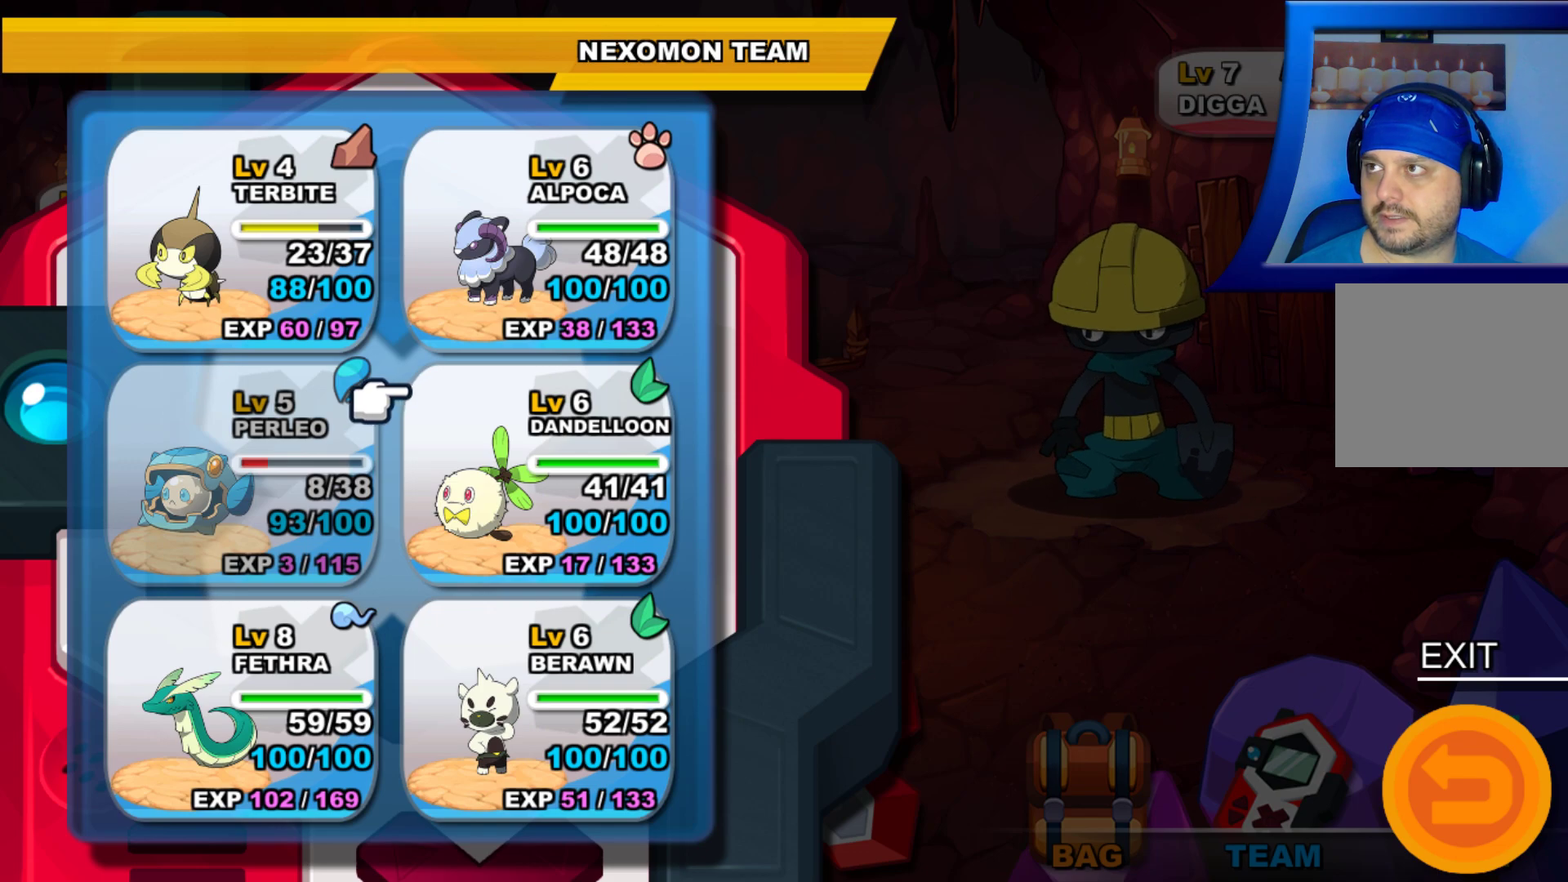
{"buttons": [], "left_stick": "center", "right_stick": "center", "events": [[67, "DPAD_UP", "up"], [317, "A", "down"], [467, "A", "up"]]}
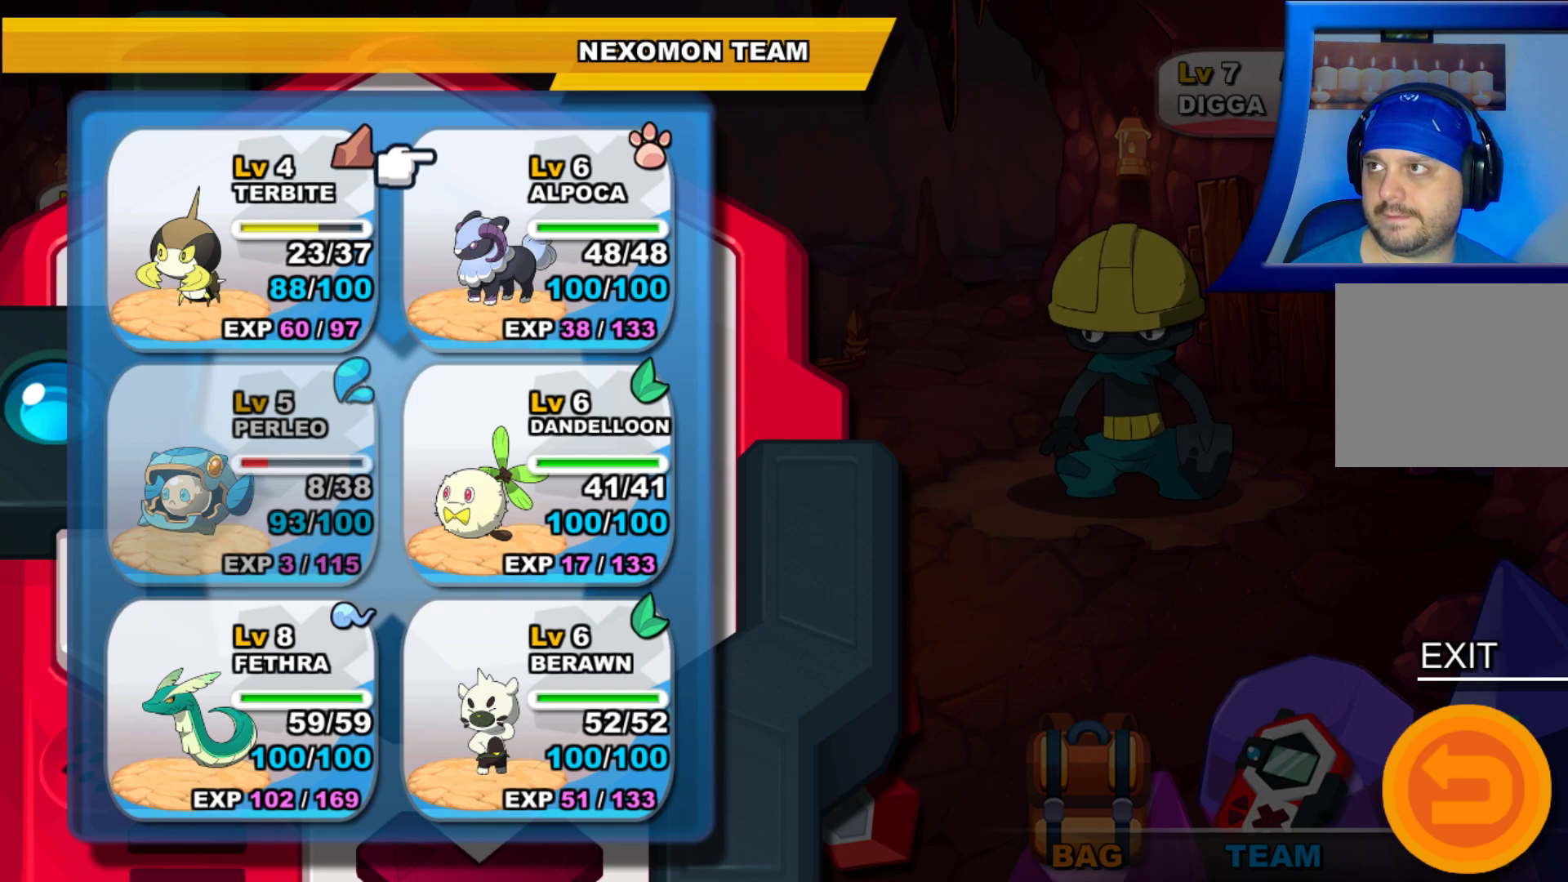
{"buttons": [], "left_stick": "center", "right_stick": "center", "events": []}
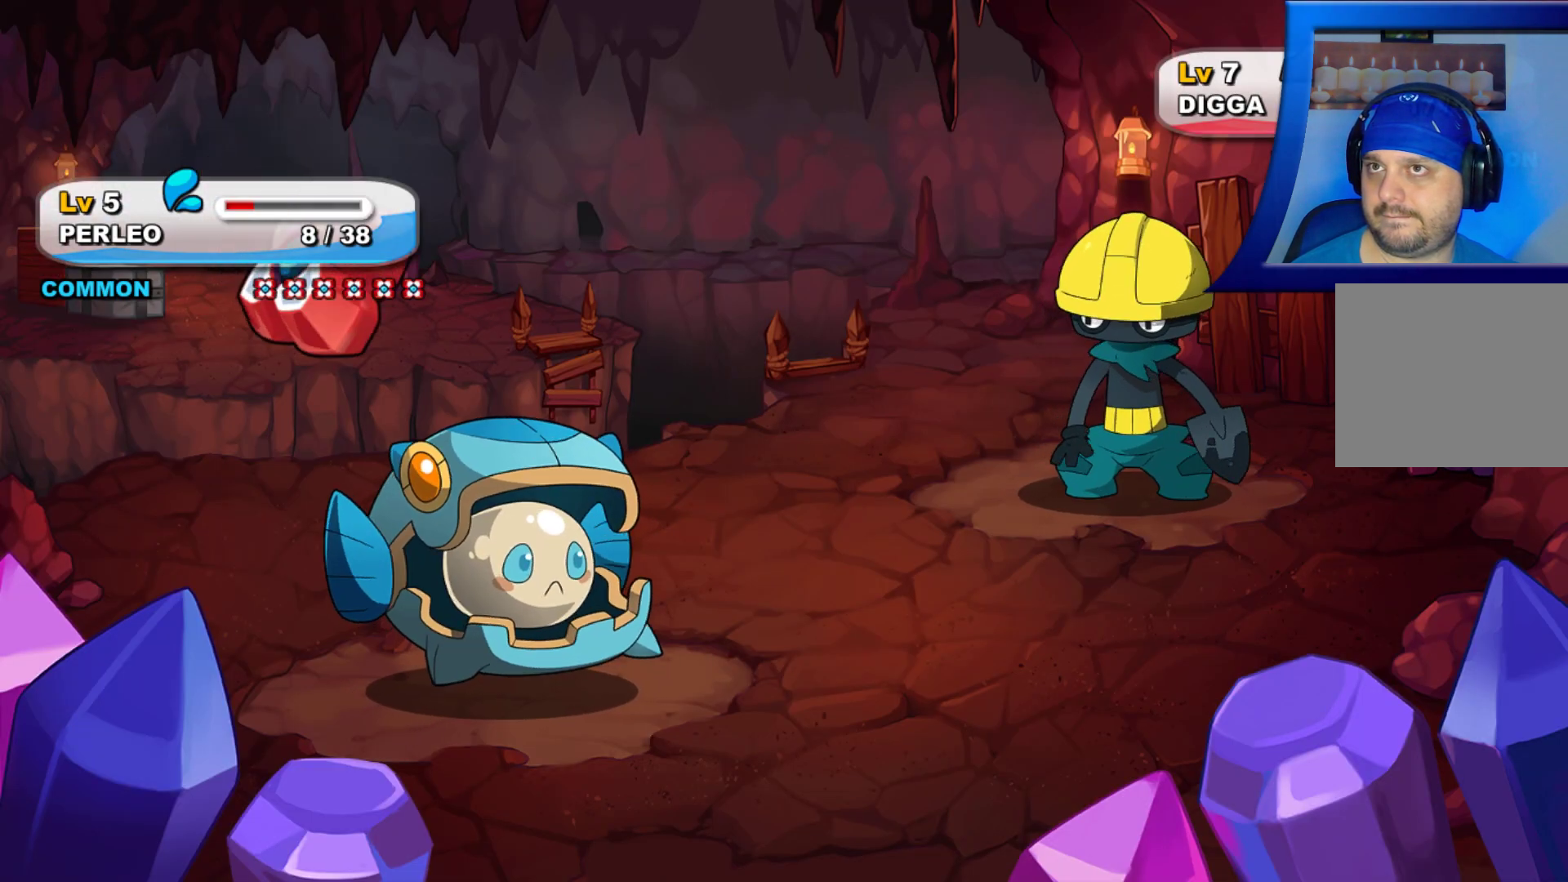
{"buttons": [], "left_stick": "center", "right_stick": "center", "events": []}
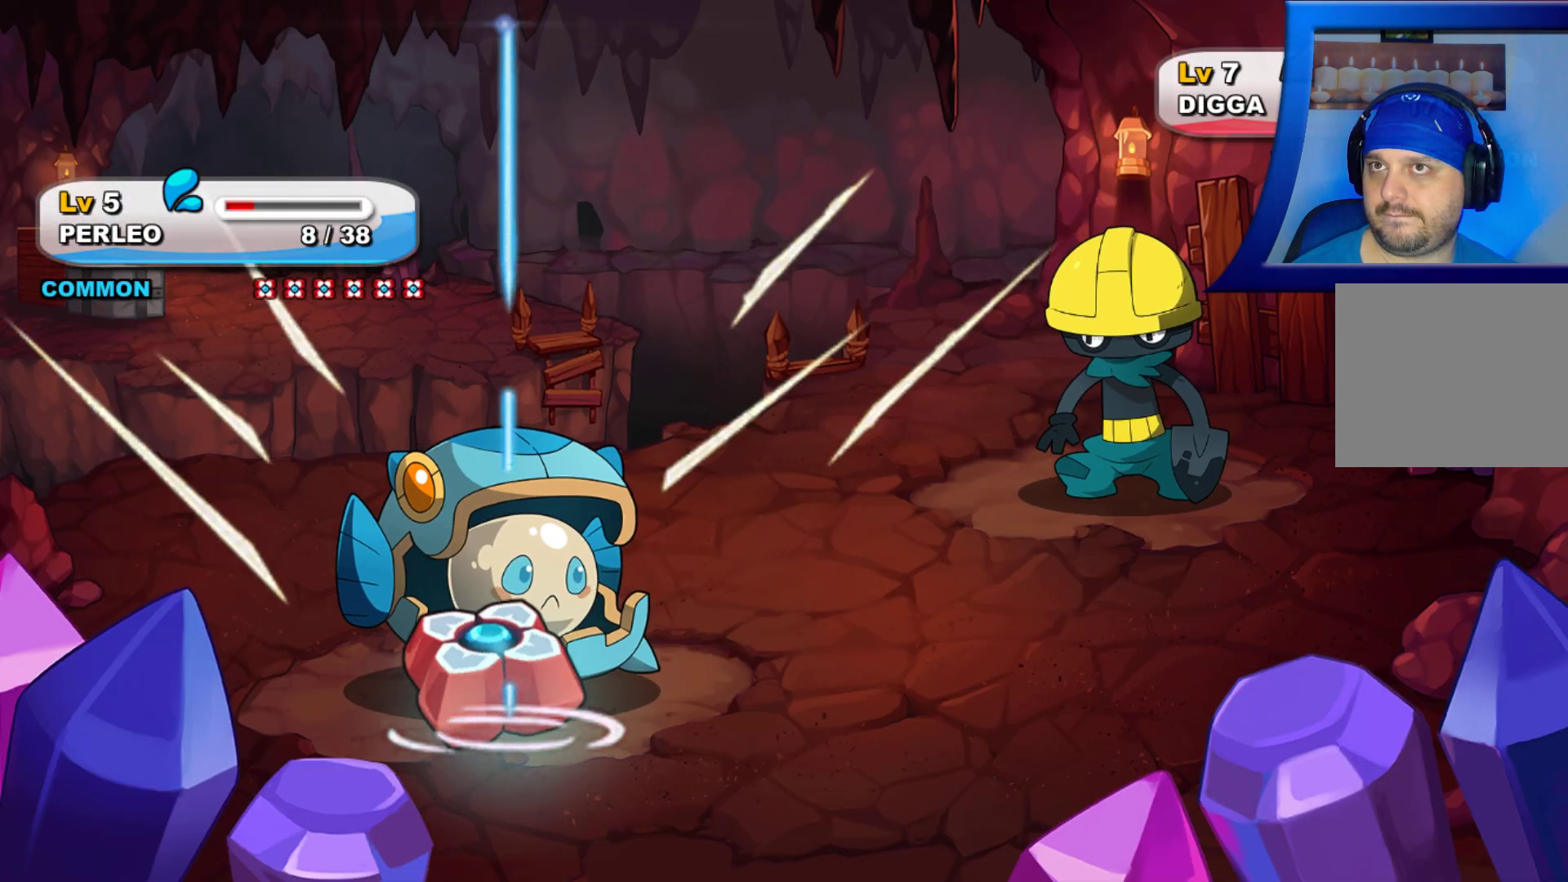
{"buttons": [], "left_stick": "center", "right_stick": "center", "events": []}
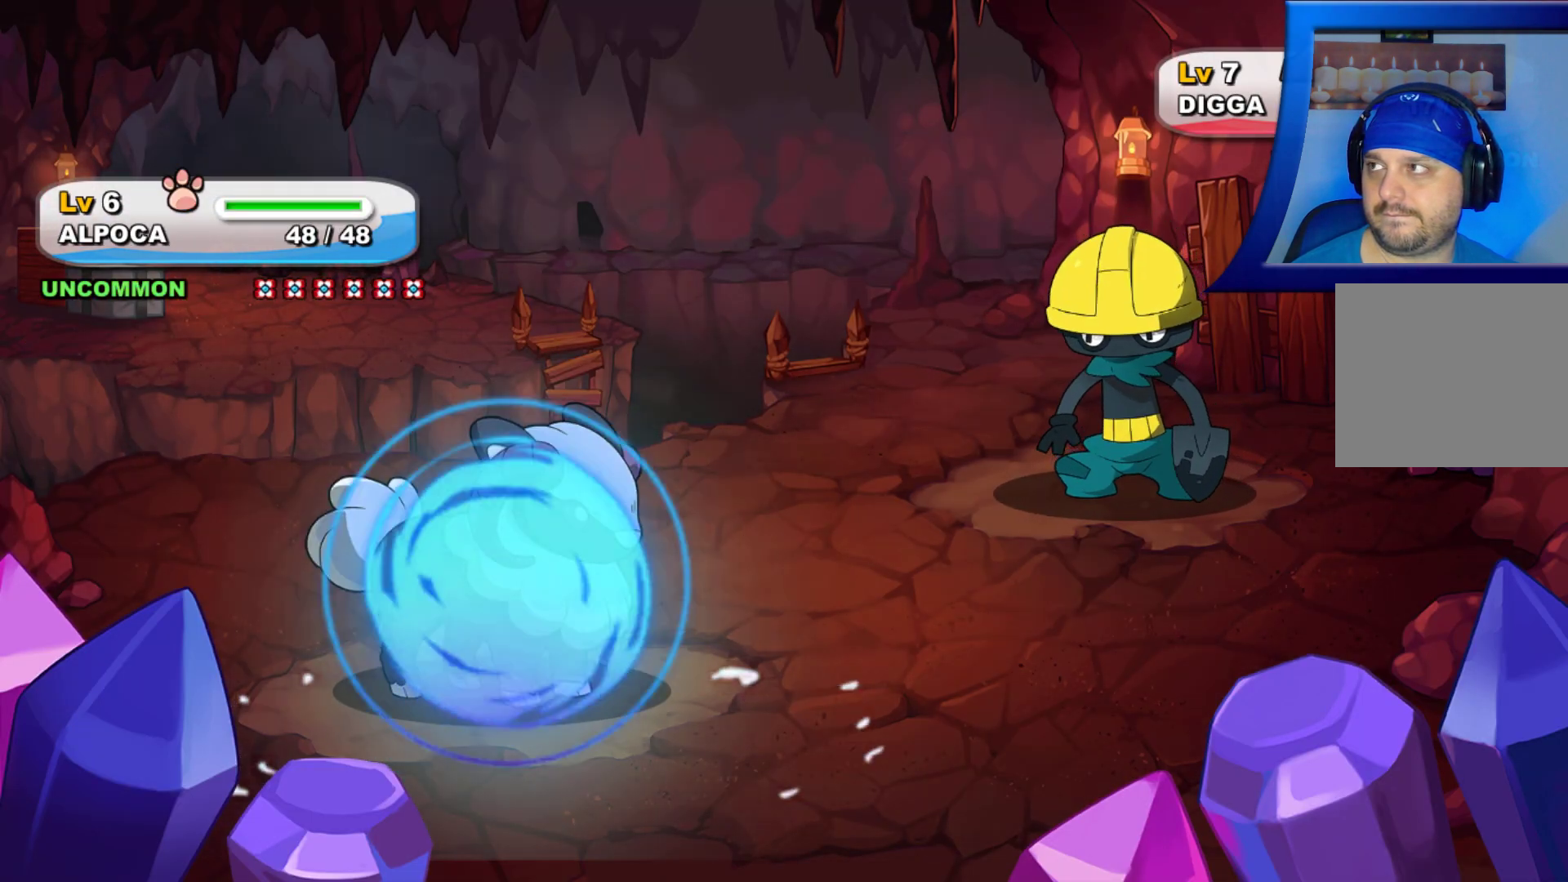
{"buttons": [], "left_stick": "center", "right_stick": "center", "events": []}
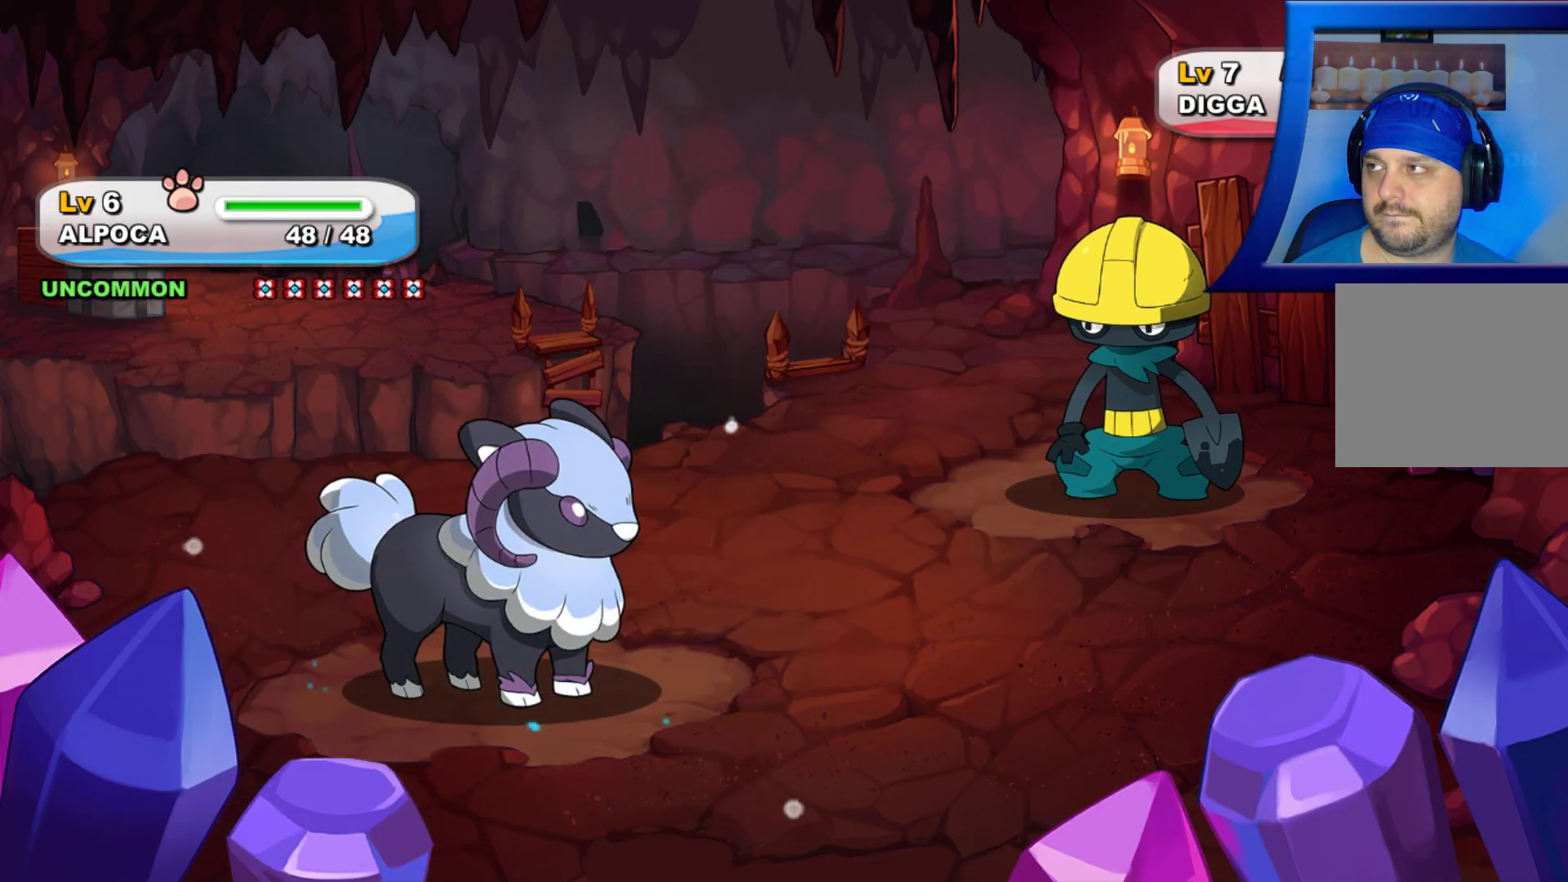
{"buttons": [], "left_stick": "center", "right_stick": "center", "events": []}
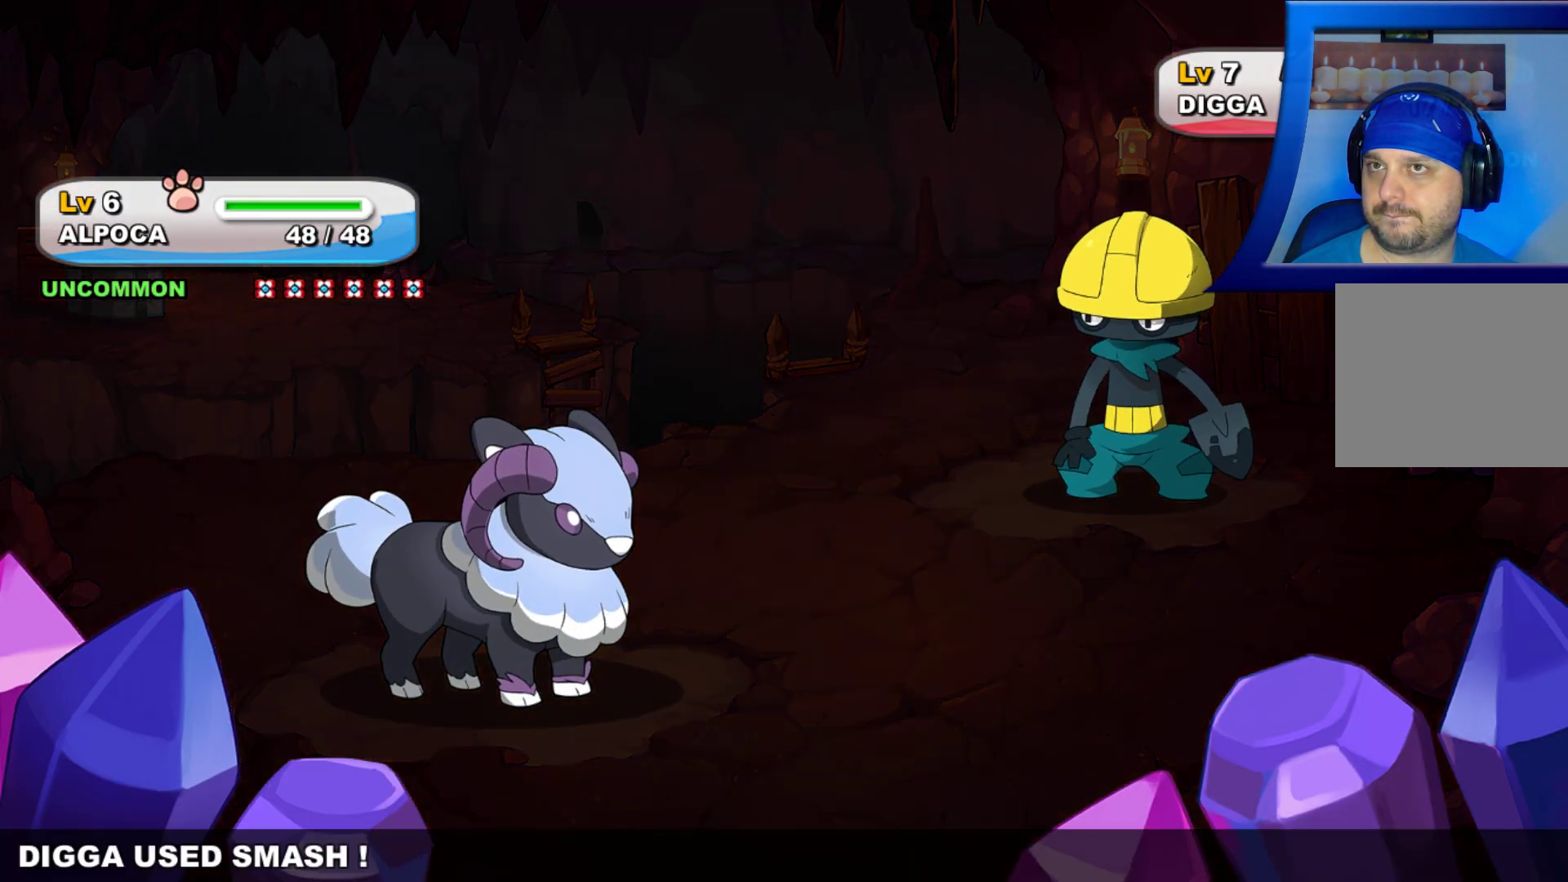
{"buttons": [], "left_stick": "center", "right_stick": "center", "events": []}
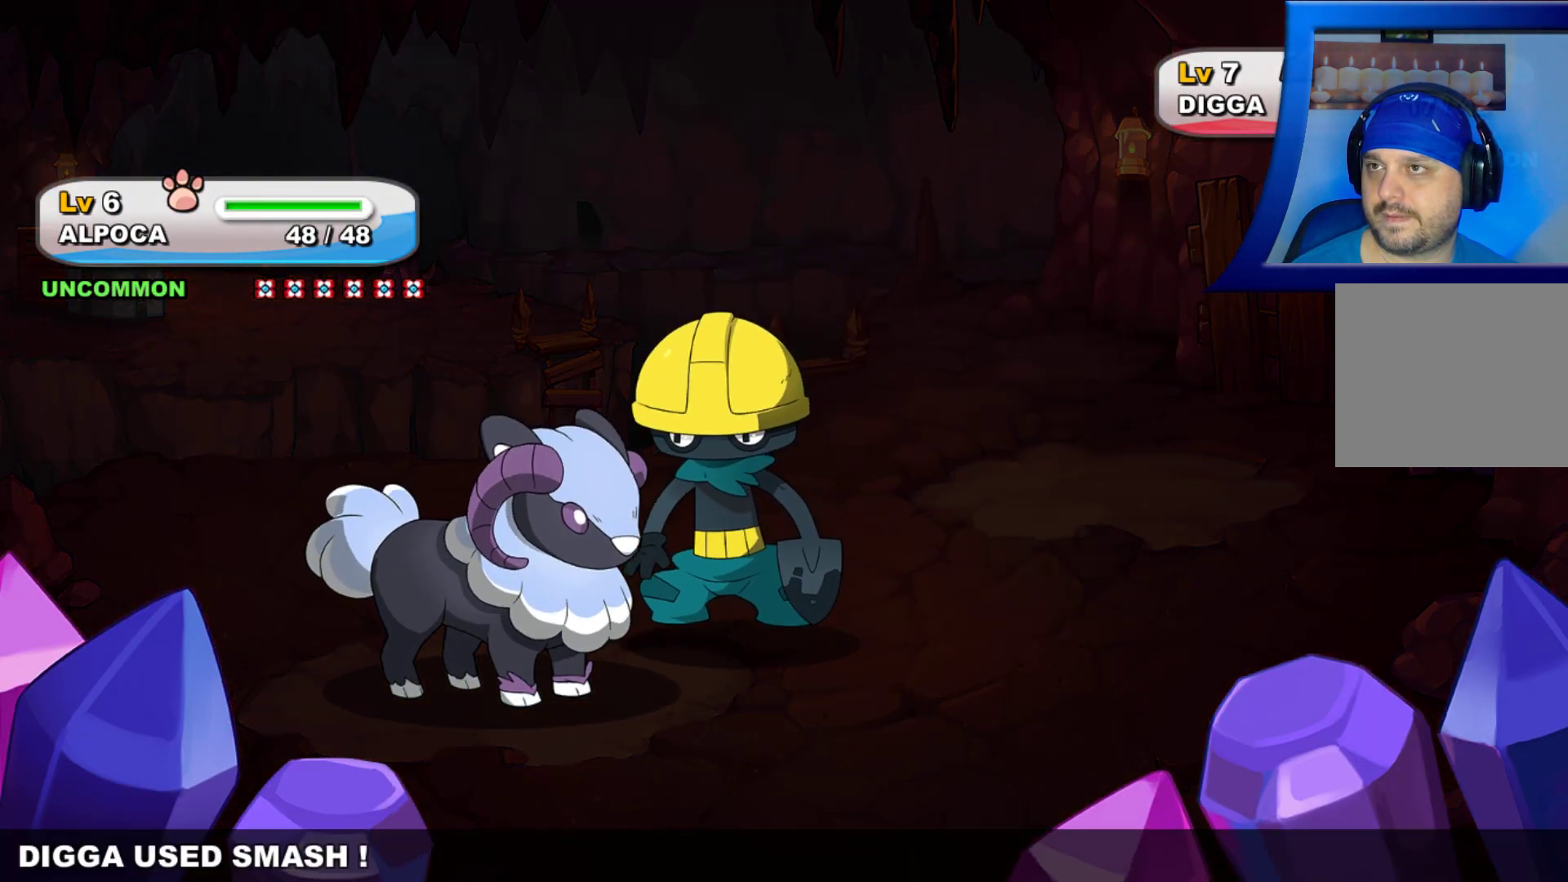
{"buttons": [], "left_stick": "center", "right_stick": "center", "events": []}
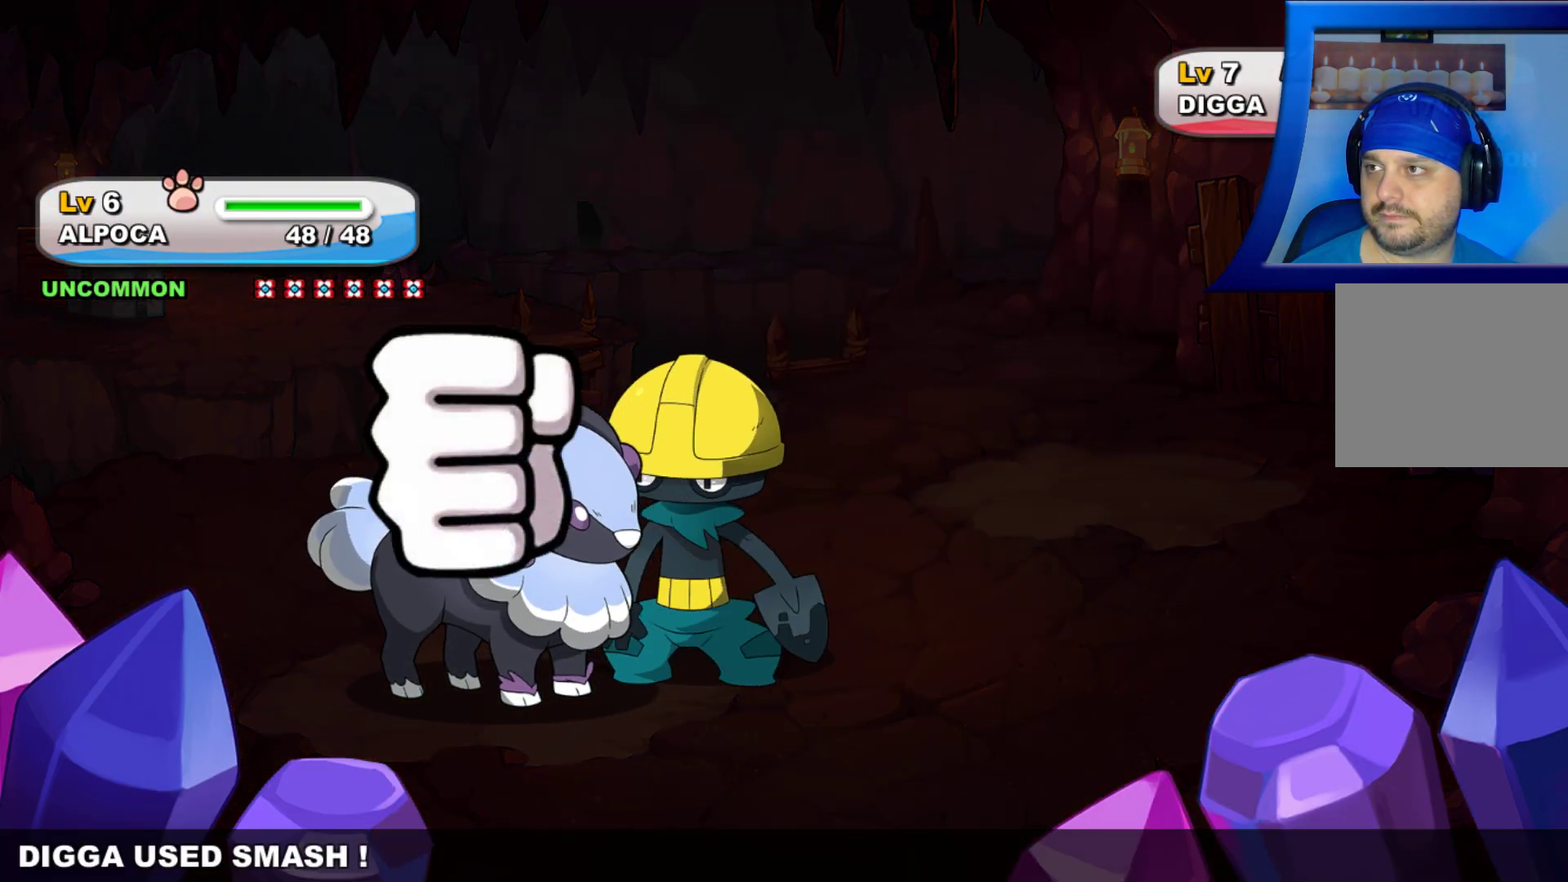
{"buttons": [], "left_stick": "center", "right_stick": "center", "events": []}
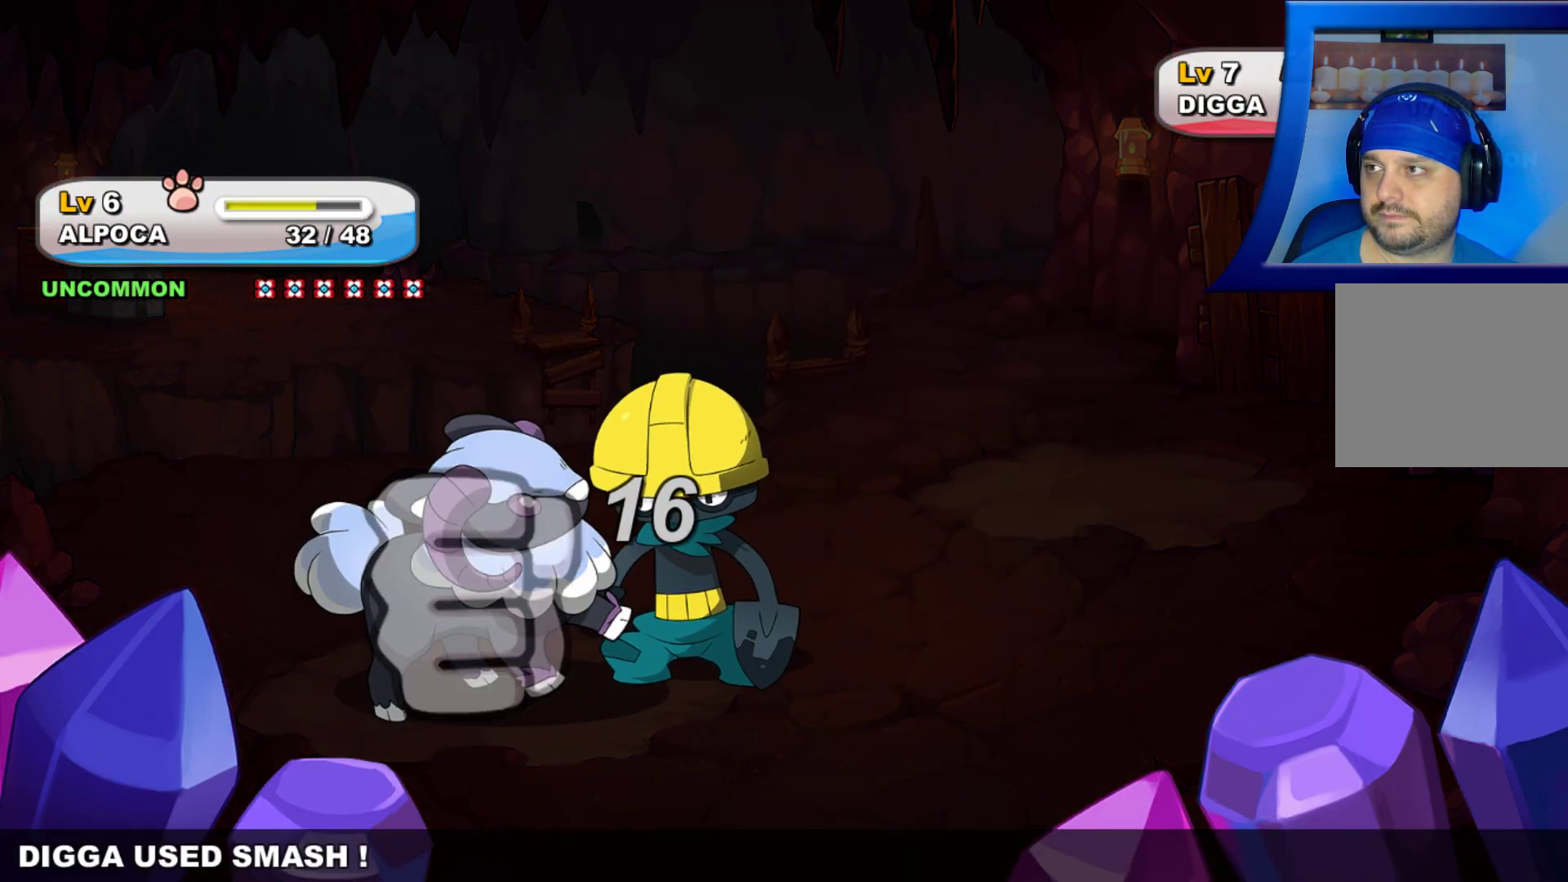
{"buttons": [], "left_stick": "center", "right_stick": "center", "events": []}
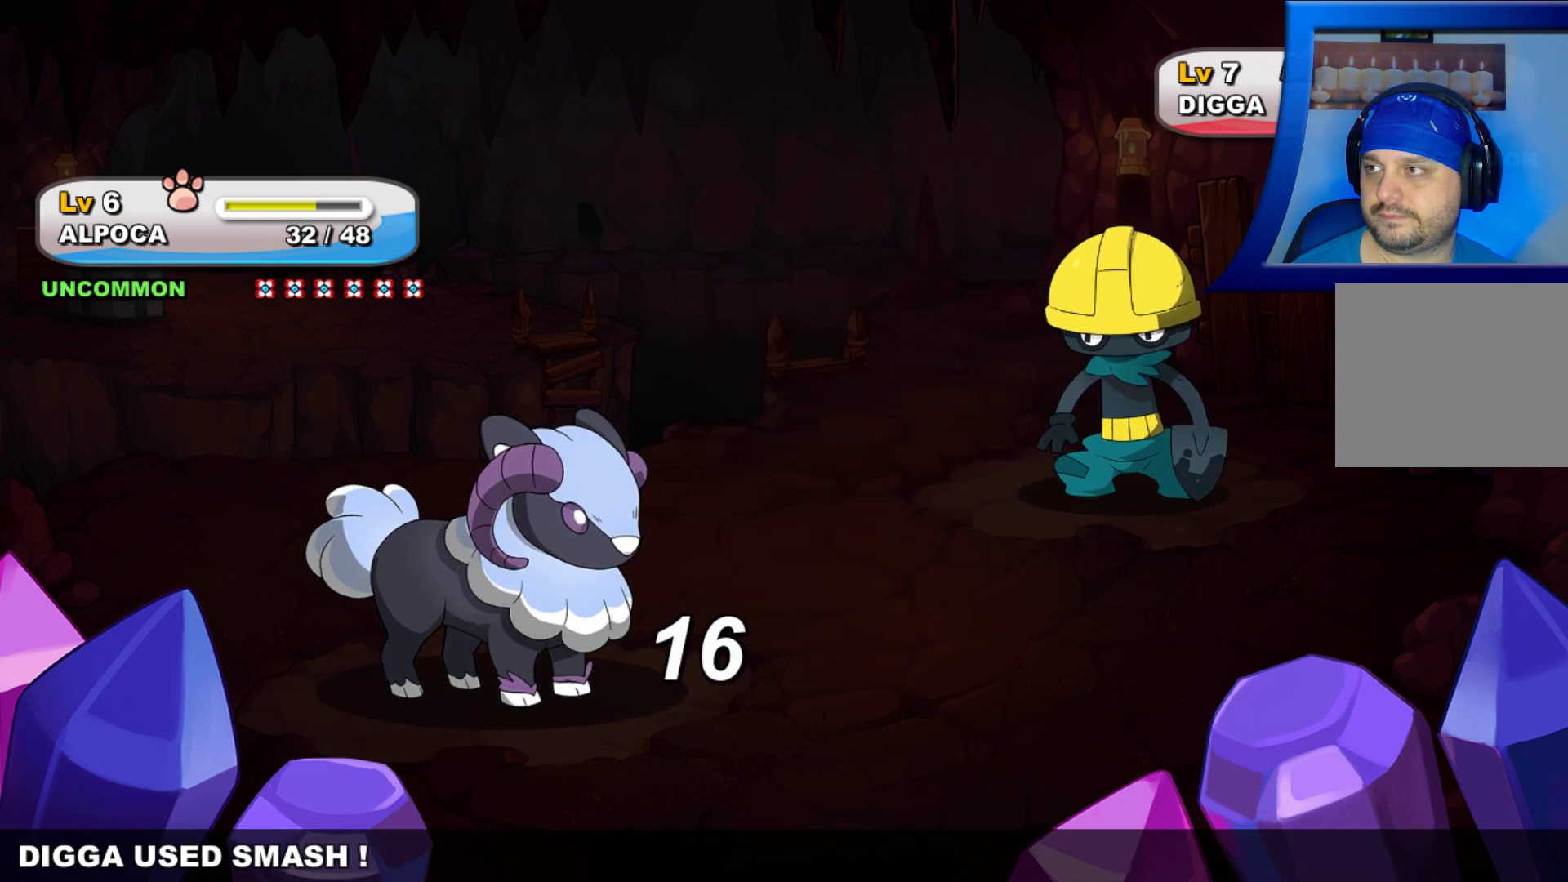
{"buttons": [], "left_stick": "center", "right_stick": "center", "events": []}
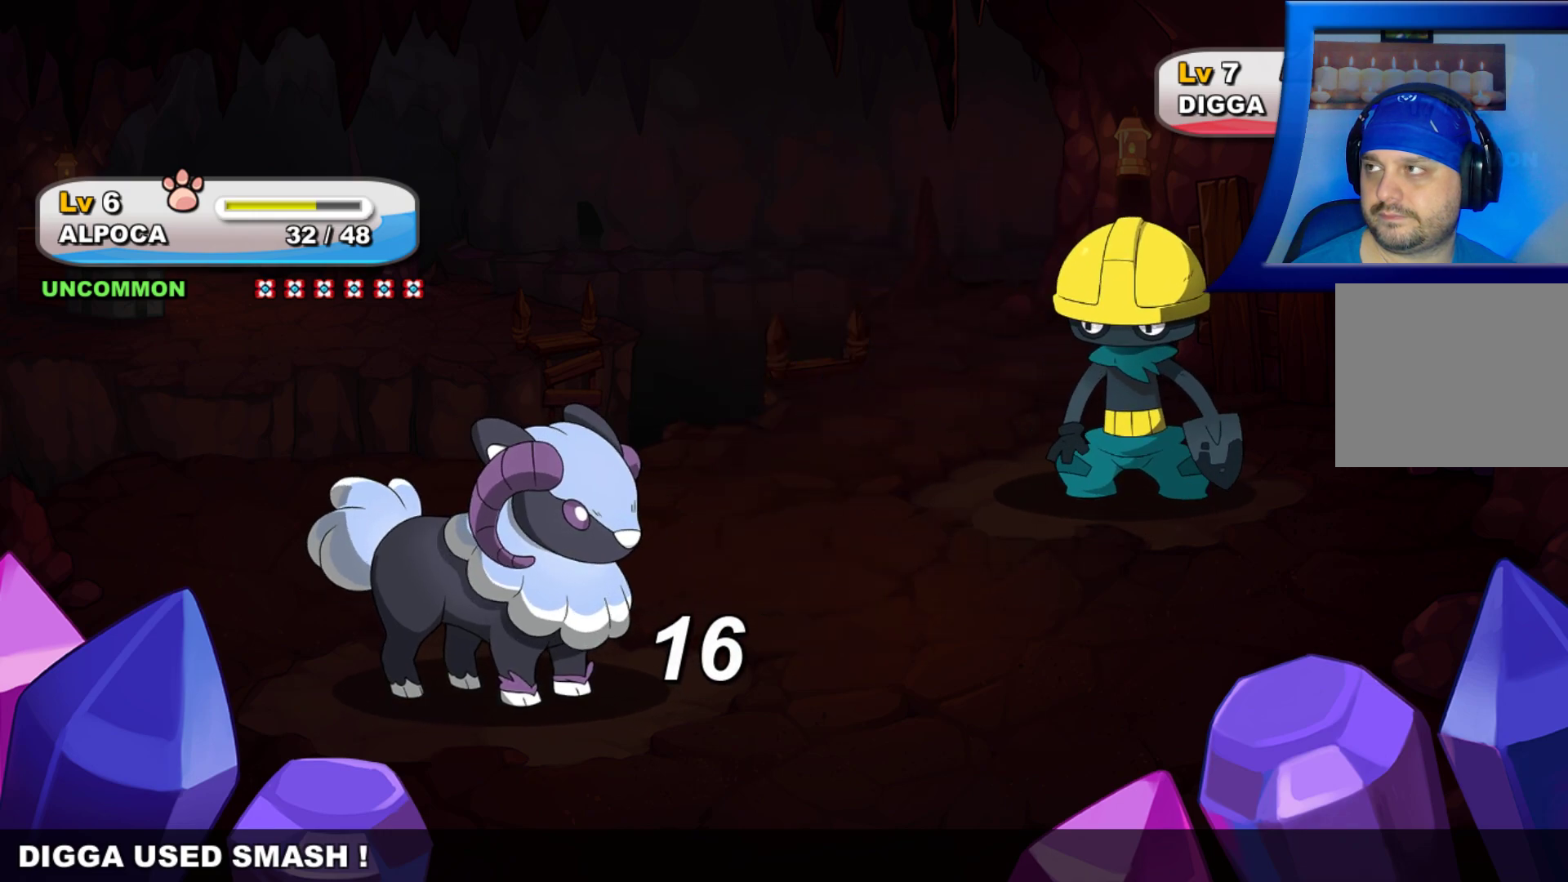
{"buttons": [], "left_stick": "center", "right_stick": "center", "events": [[50, "A", "down"], [167, "A", "up"], [350, "A", "down"], [483, "A", "up"]]}
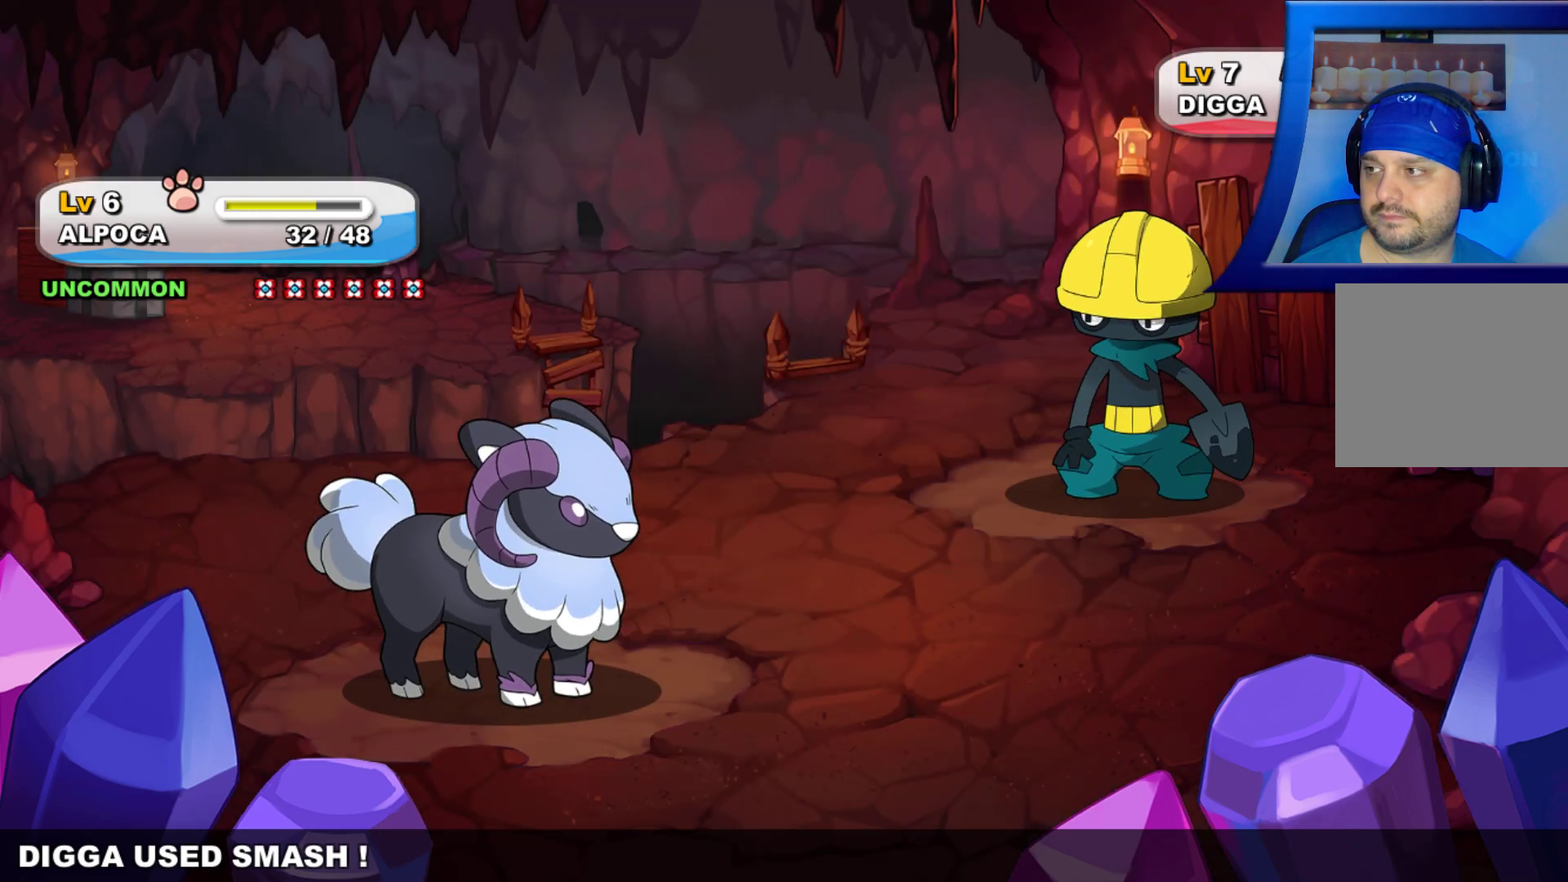
{"buttons": [], "left_stick": "center", "right_stick": "center", "events": [[100, "A", "down"], [217, "A", "up"], [317, "A", "down"], [417, "A", "up"]]}
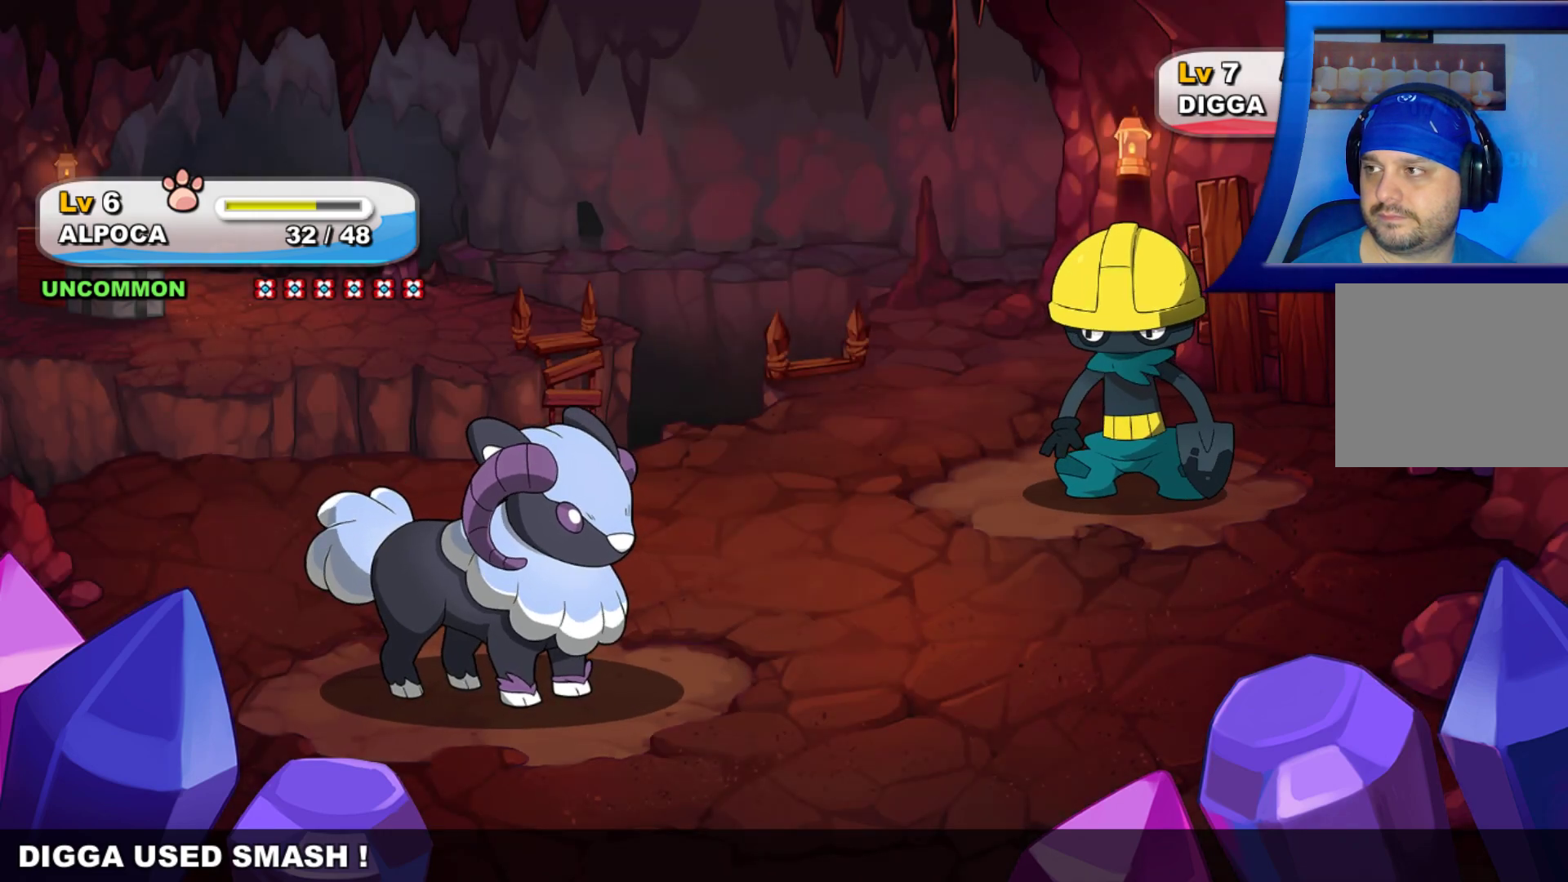
{"buttons": ["A"], "left_stick": "center", "right_stick": "center", "events": [[50, "A", "down"], [100, "A", "up"], [233, "A", "down"], [350, "A", "up"], [450, "A", "down"]]}
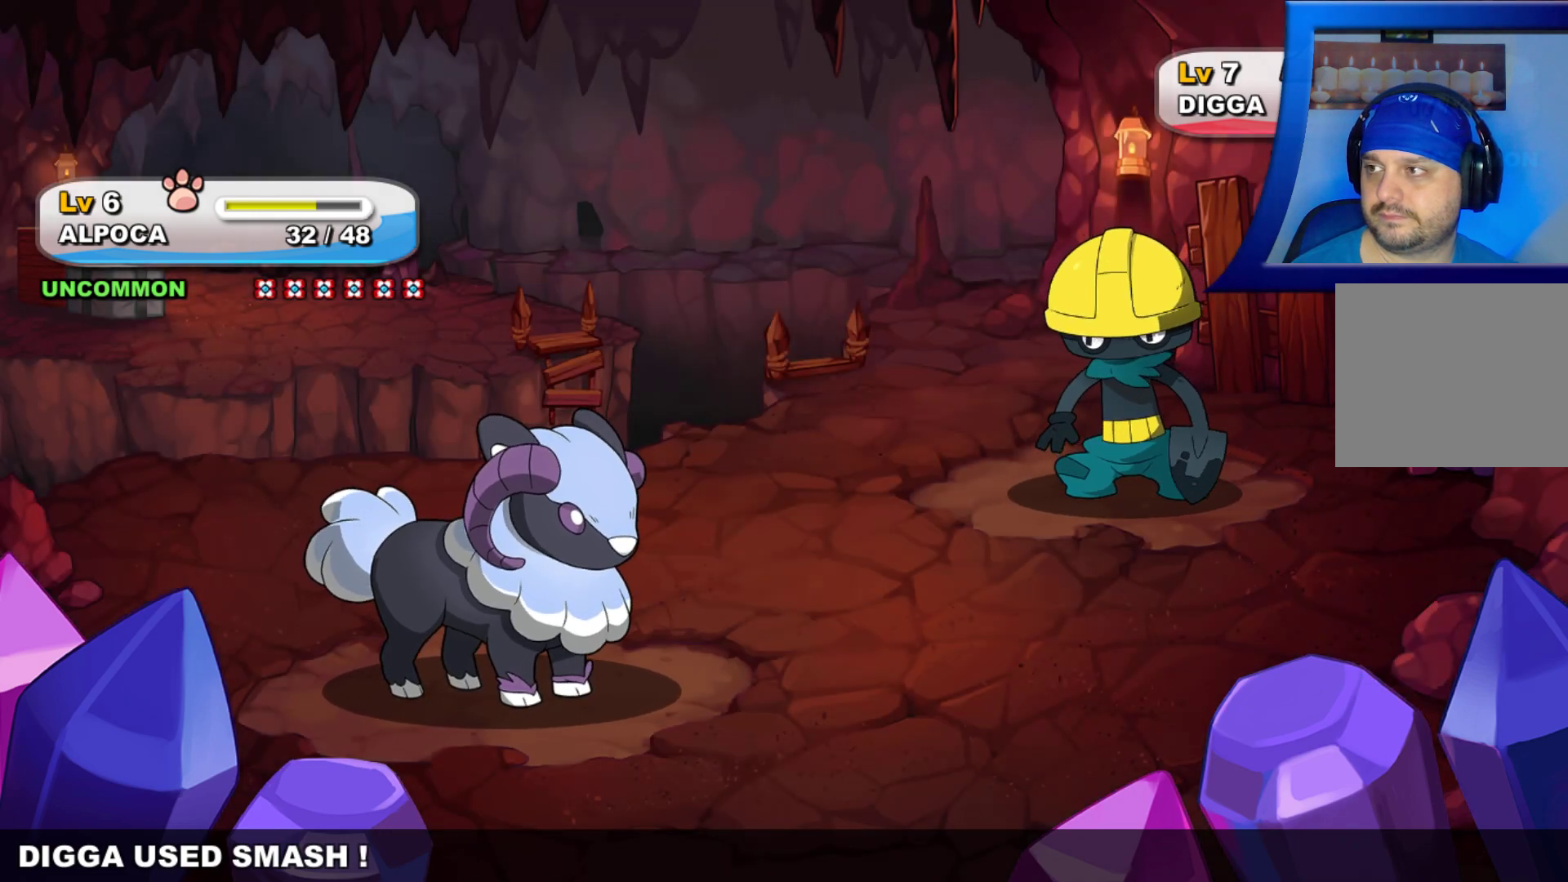
{"buttons": ["A"], "left_stick": "center", "right_stick": "center", "events": [[67, "A", "up"], [183, "A", "down"], [300, "A", "up"], [400, "A", "down"]]}
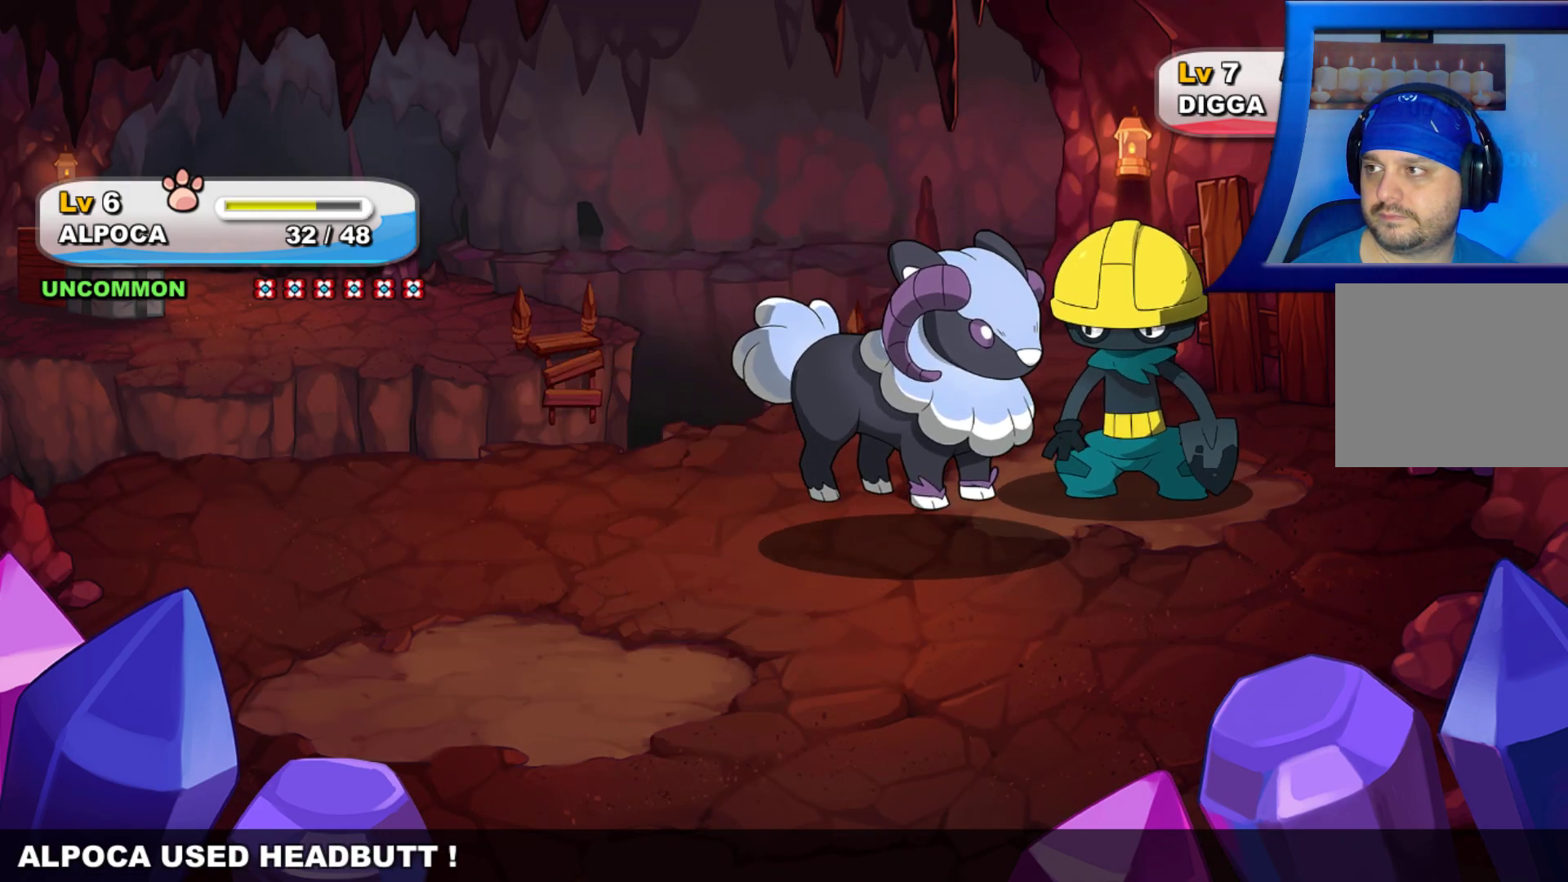
{"buttons": [], "left_stick": "center", "right_stick": "center", "events": [[17, "A", "up"]]}
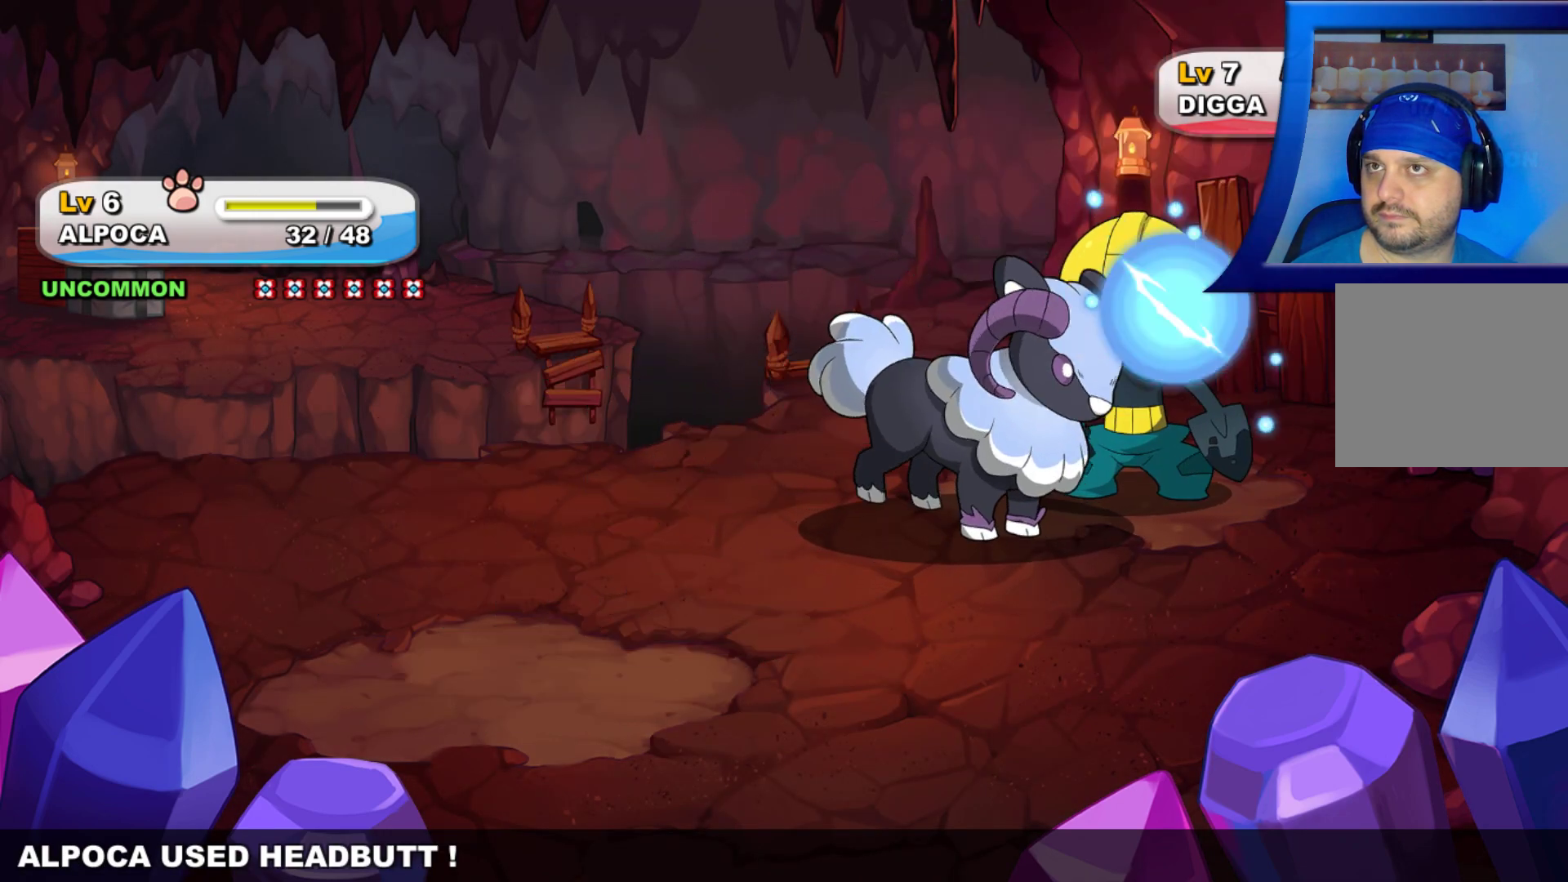
{"buttons": [], "left_stick": "center", "right_stick": "center", "events": []}
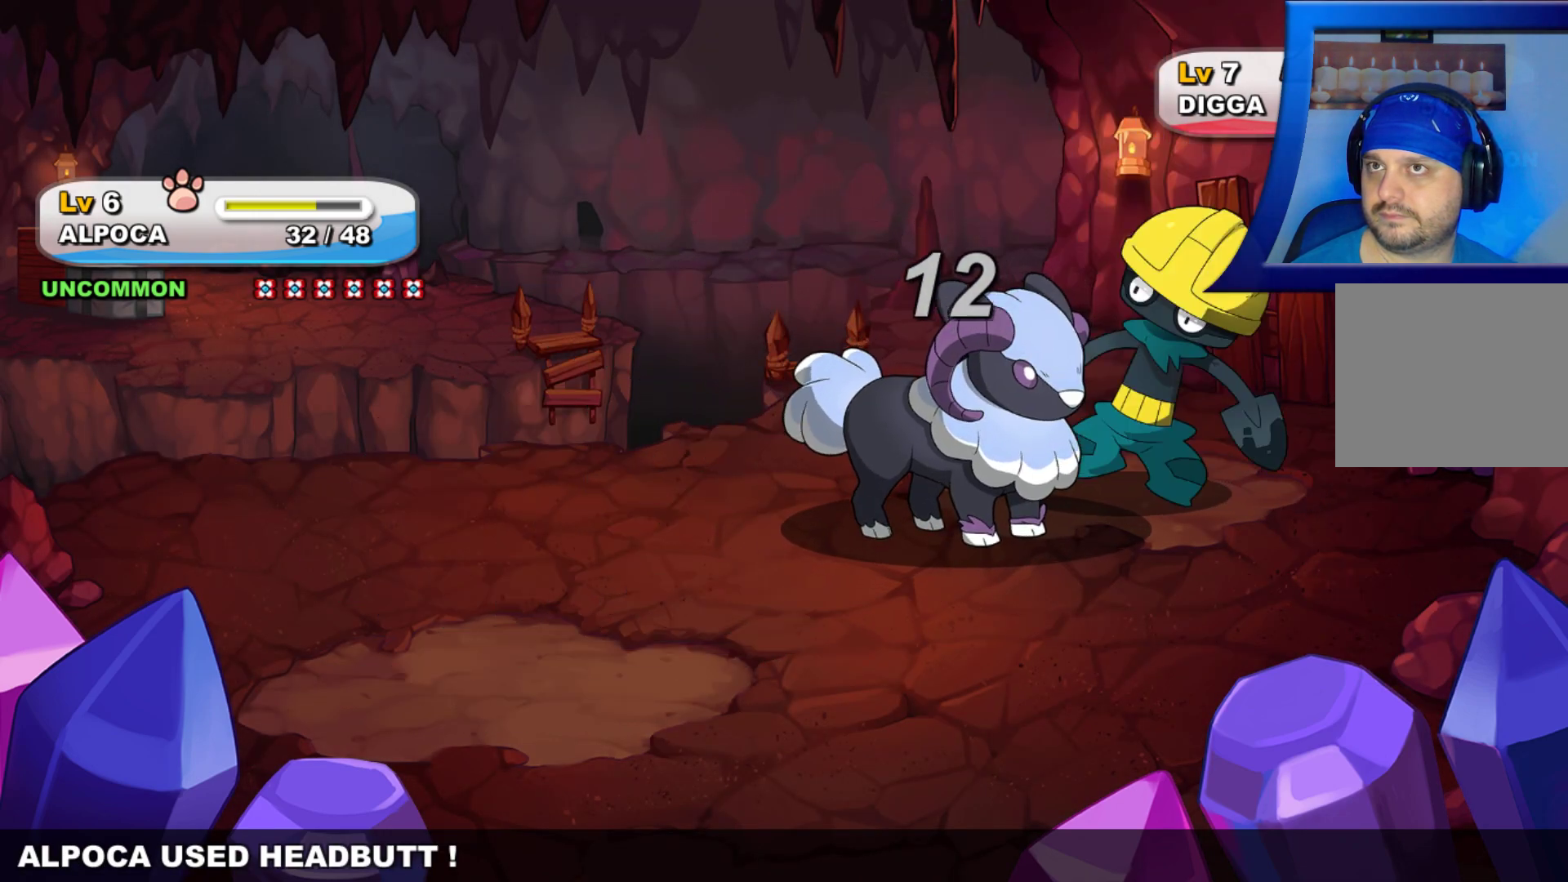
{"buttons": [], "left_stick": "center", "right_stick": "center", "events": []}